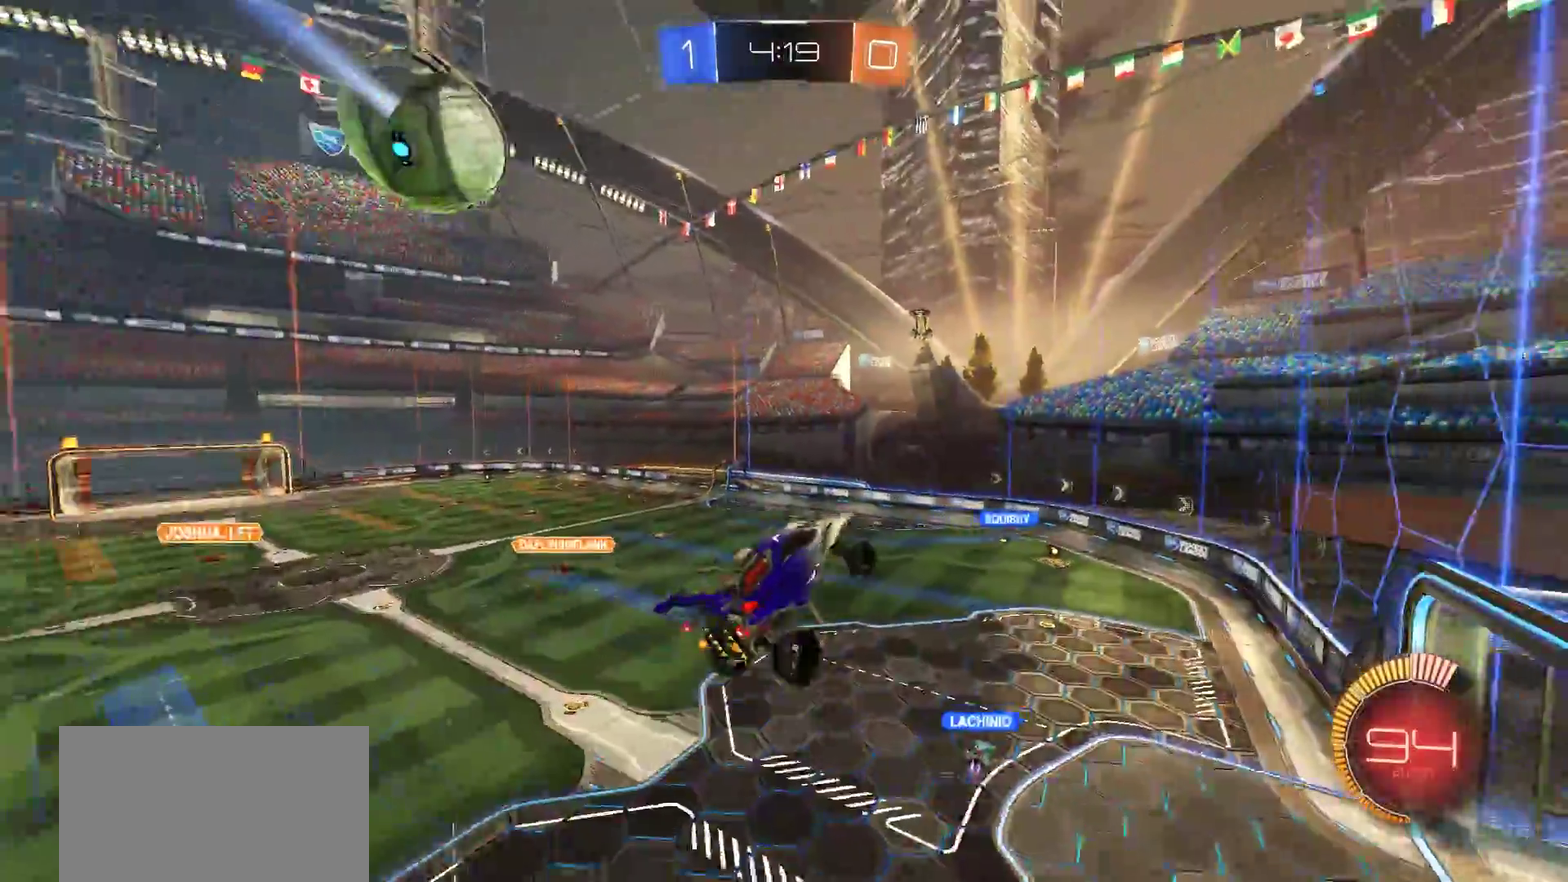
Gameplay with a controller (PlayStation layout); each line is a JSON object with the inputs held at the frame after it. "events" lists button and stick changes between this image and that frame as [ms after this image, input, new state], when the widget could be followed in between.
{"buttons": ["L1"], "left_stick": "right", "right_stick": "center", "events": [[267, "TRIANGLE", "down"], [300, "left_stick", "center"], [367, "TRIANGLE", "up"], [433, "left_stick", "right"], [467, "L1", "down"]]}
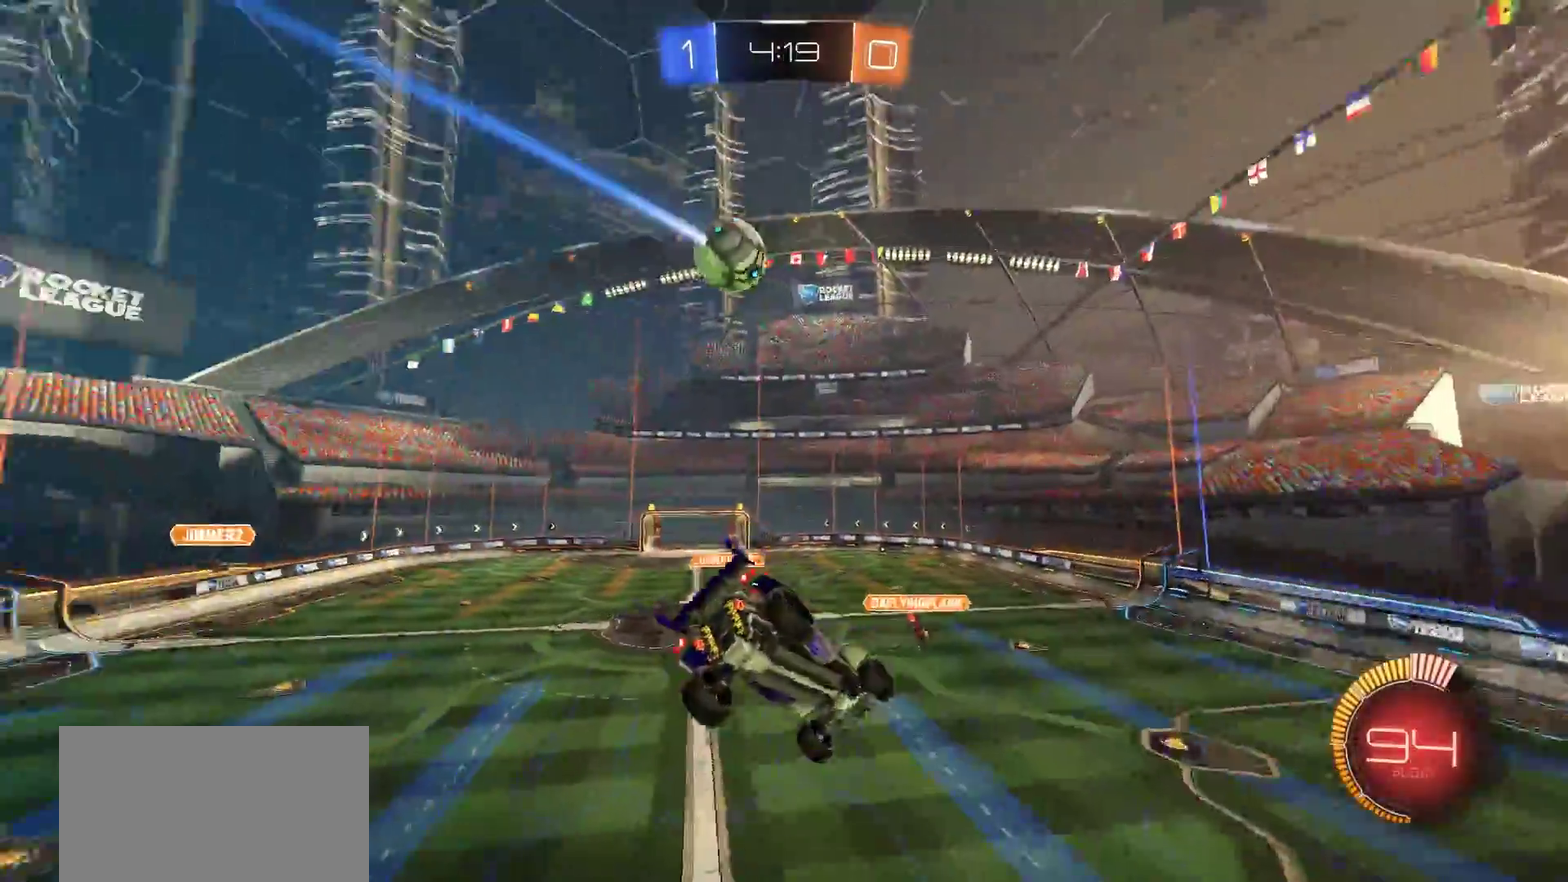
{"buttons": [], "left_stick": "center", "right_stick": "center", "events": [[100, "L1", "up"], [167, "left_stick", "center"], [367, "left_stick", "right"], [500, "left_stick", "center"]]}
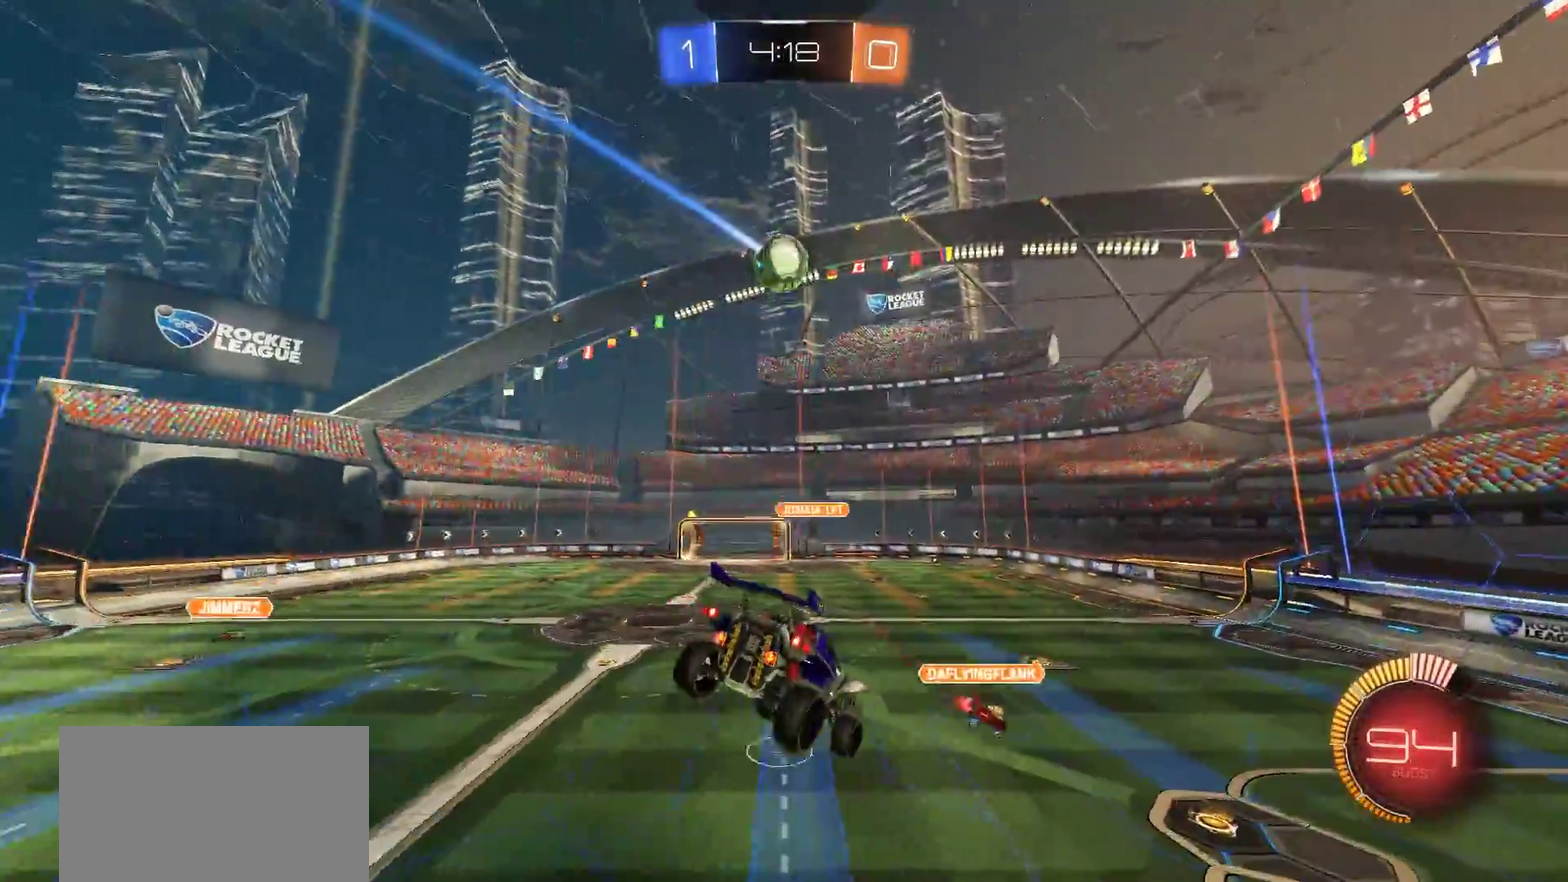
{"buttons": ["R2"], "left_stick": "left", "right_stick": "center", "events": [[500, "R2", "down"], [500, "left_stick", "left"]]}
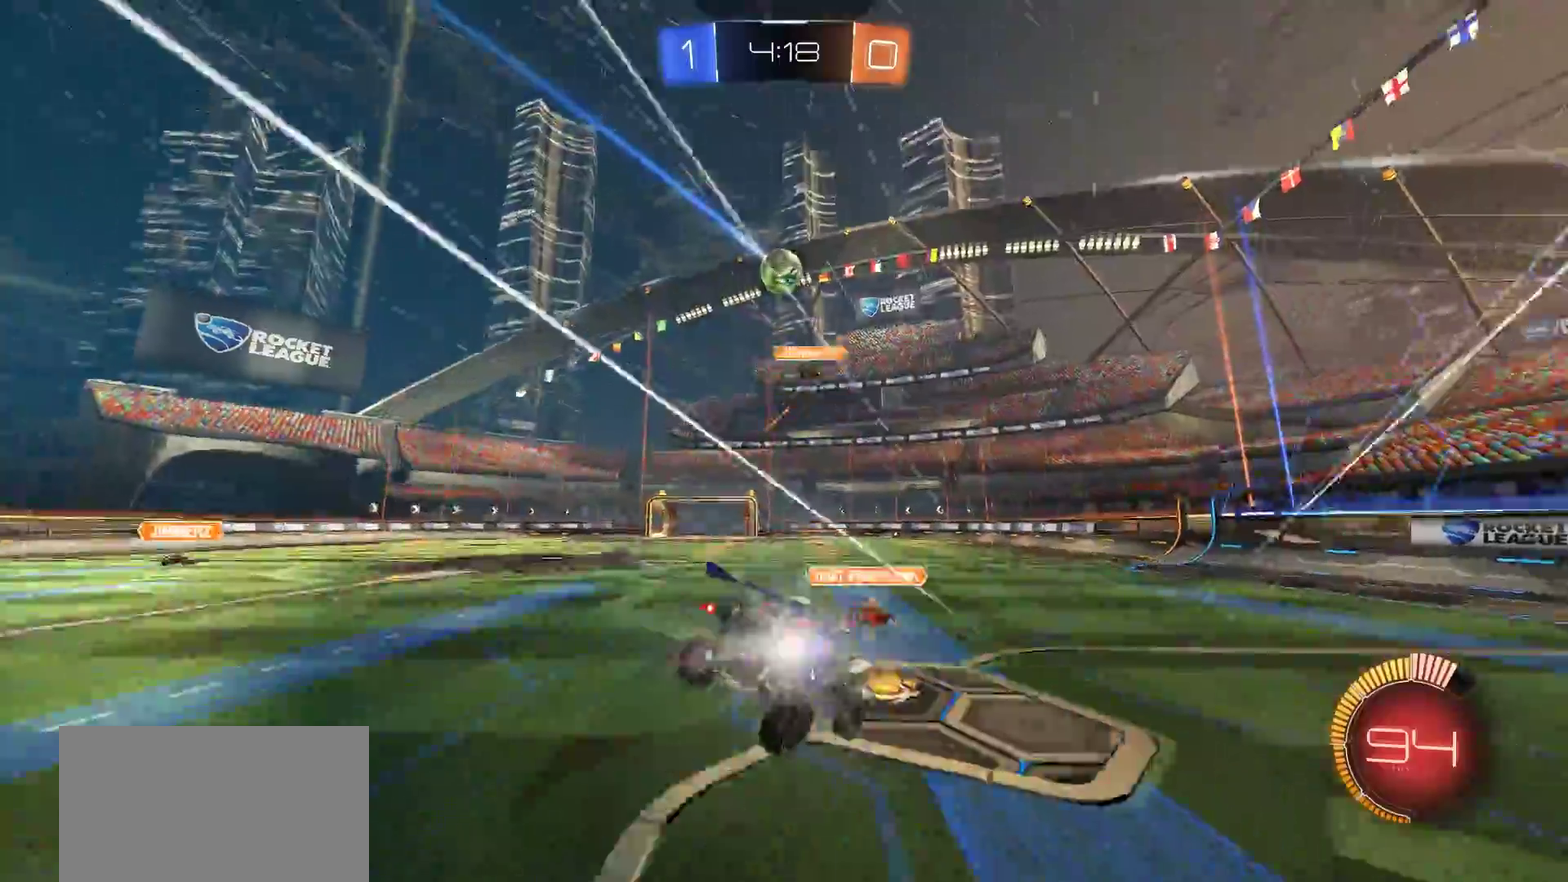
{"buttons": ["TRIANGLE", "R2"], "left_stick": "left", "right_stick": "center", "events": [[433, "TRIANGLE", "down"]]}
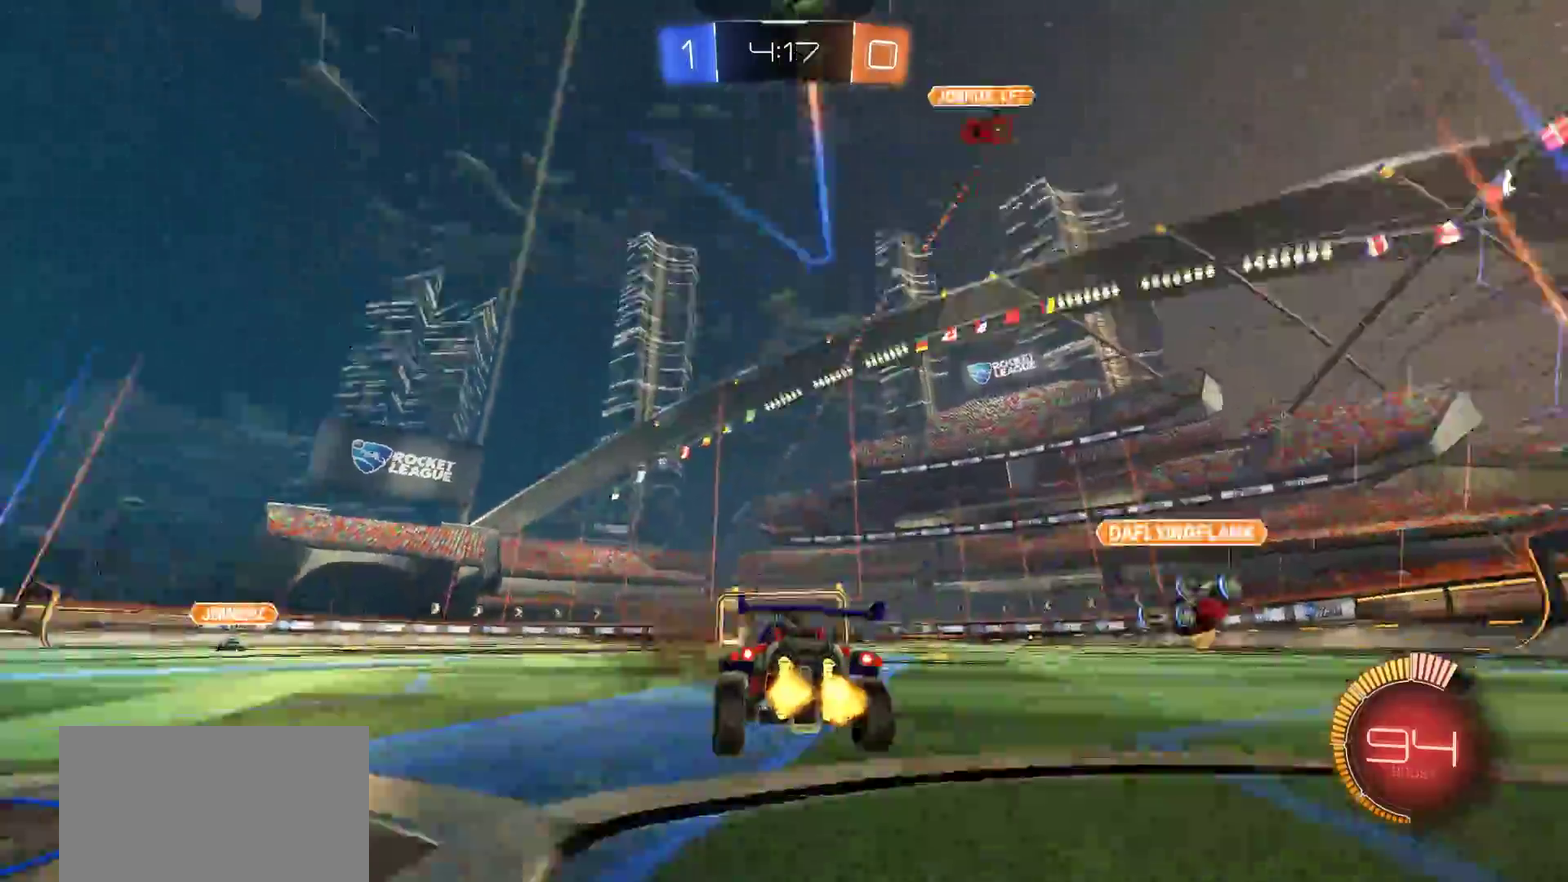
{"buttons": ["R2"], "left_stick": "left", "right_stick": "center", "events": [[67, "TRIANGLE", "up"]]}
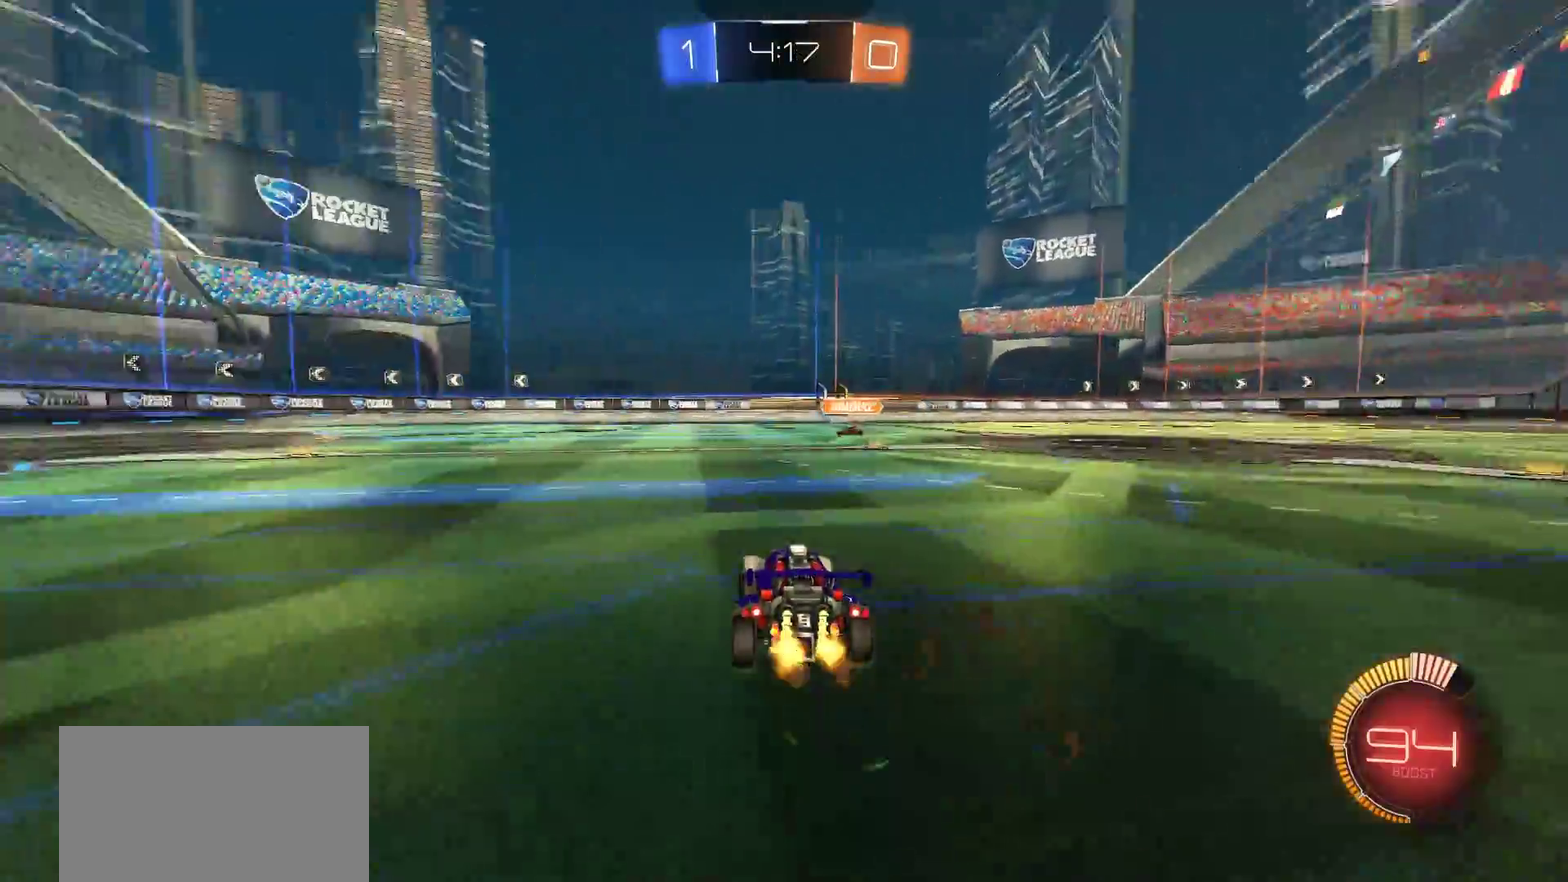
{"buttons": ["CROSS", "CIRCLE", "L1", "R2"], "left_stick": "up-left", "right_stick": "center", "events": [[67, "CIRCLE", "down"], [217, "left_stick", "center"], [267, "CROSS", "down"], [300, "L1", "down"], [300, "left_stick", "up-left"], [333, "CROSS", "up"], [400, "CROSS", "down"]]}
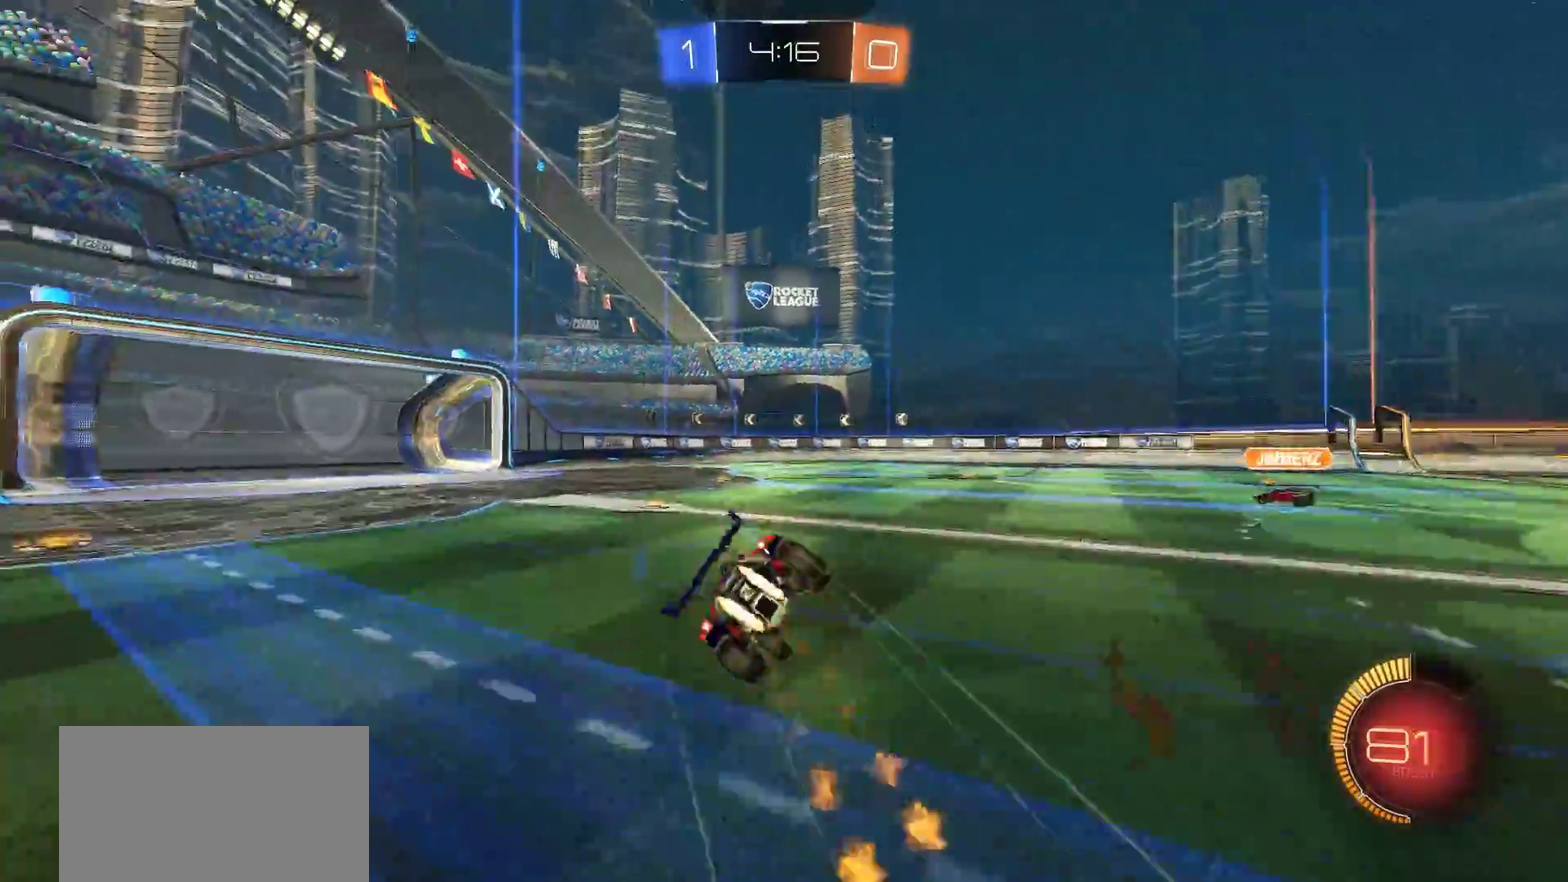
{"buttons": ["L1"], "left_stick": "left", "right_stick": "center", "events": [[67, "CROSS", "up"], [67, "TRIANGLE", "down"], [233, "TRIANGLE", "up"], [233, "left_stick", "left"], [400, "R2", "up"], [467, "CIRCLE", "up"]]}
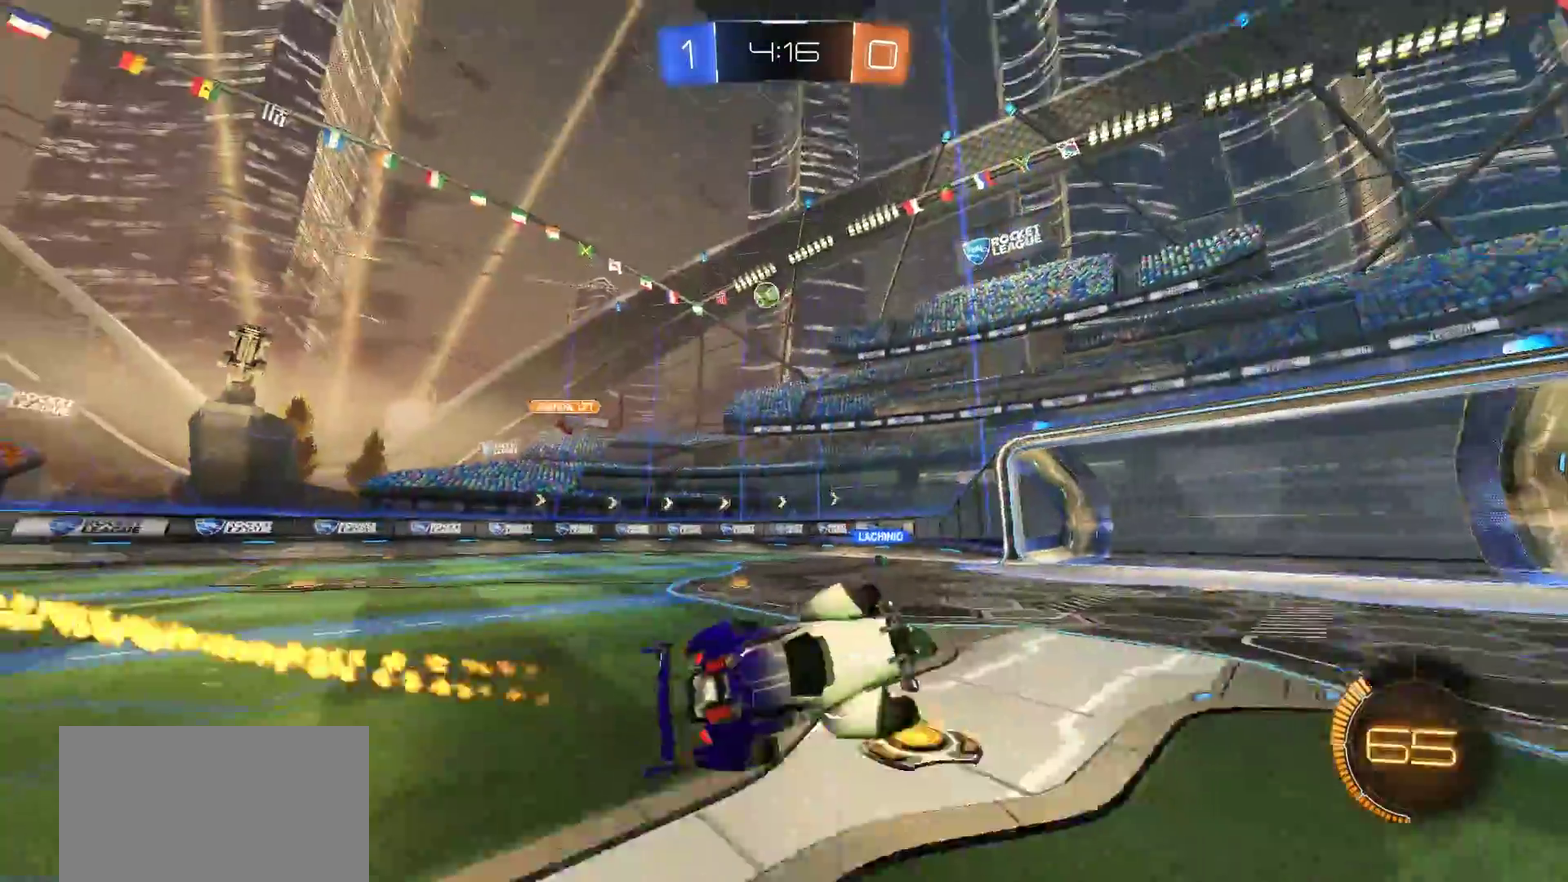
{"buttons": [], "left_stick": "center", "right_stick": "center", "events": [[67, "L1", "up"], [67, "left_stick", "center"]]}
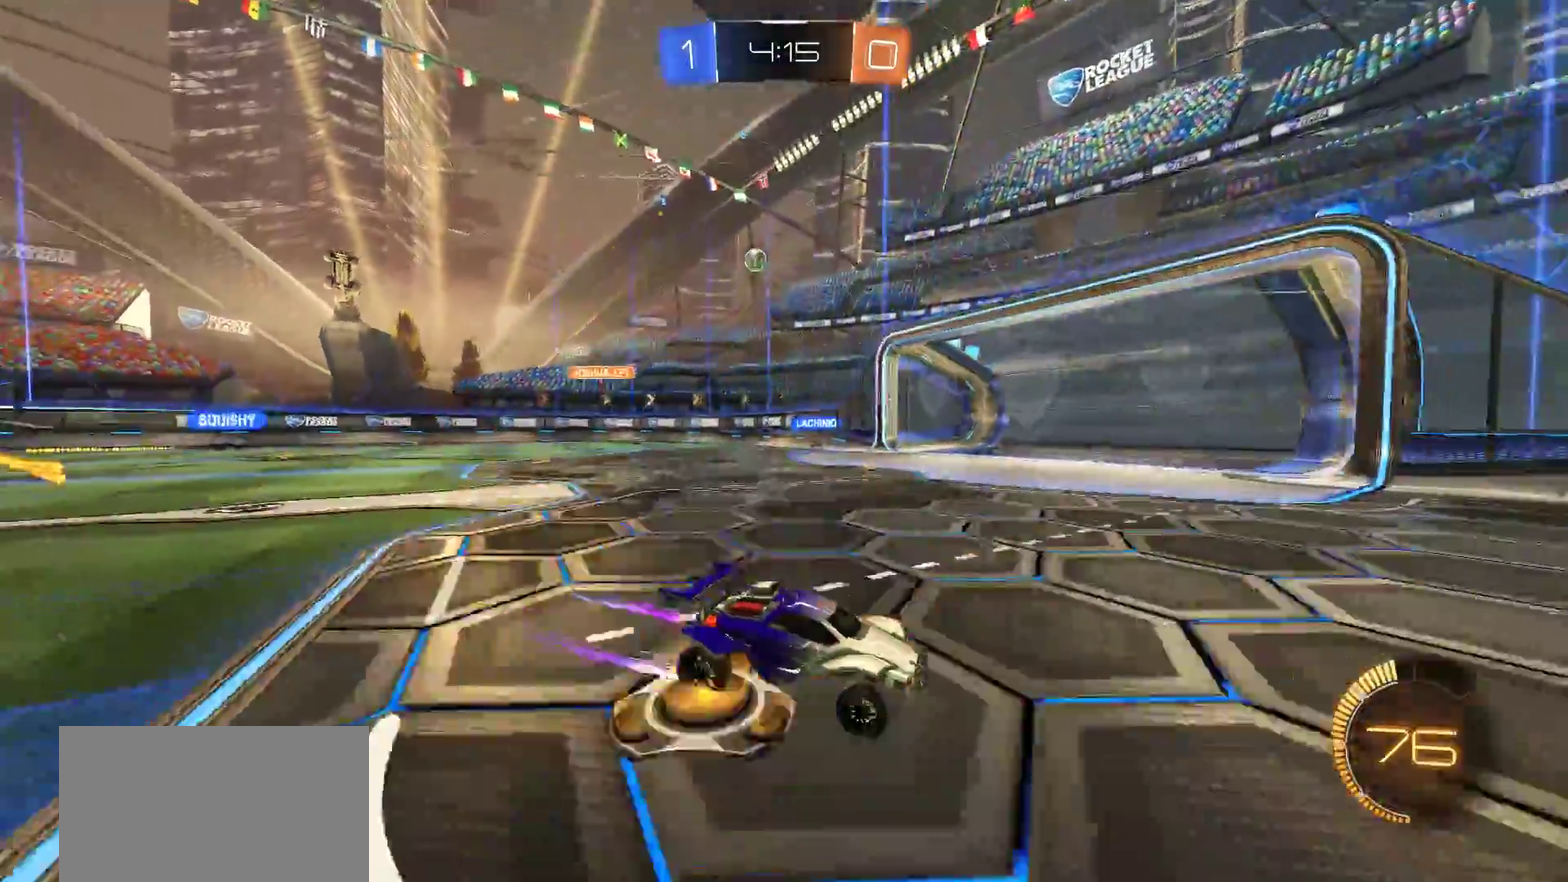
{"buttons": [], "left_stick": "left", "right_stick": "center", "events": [[167, "left_stick", "left"], [267, "L1", "down"], [367, "L1", "up"]]}
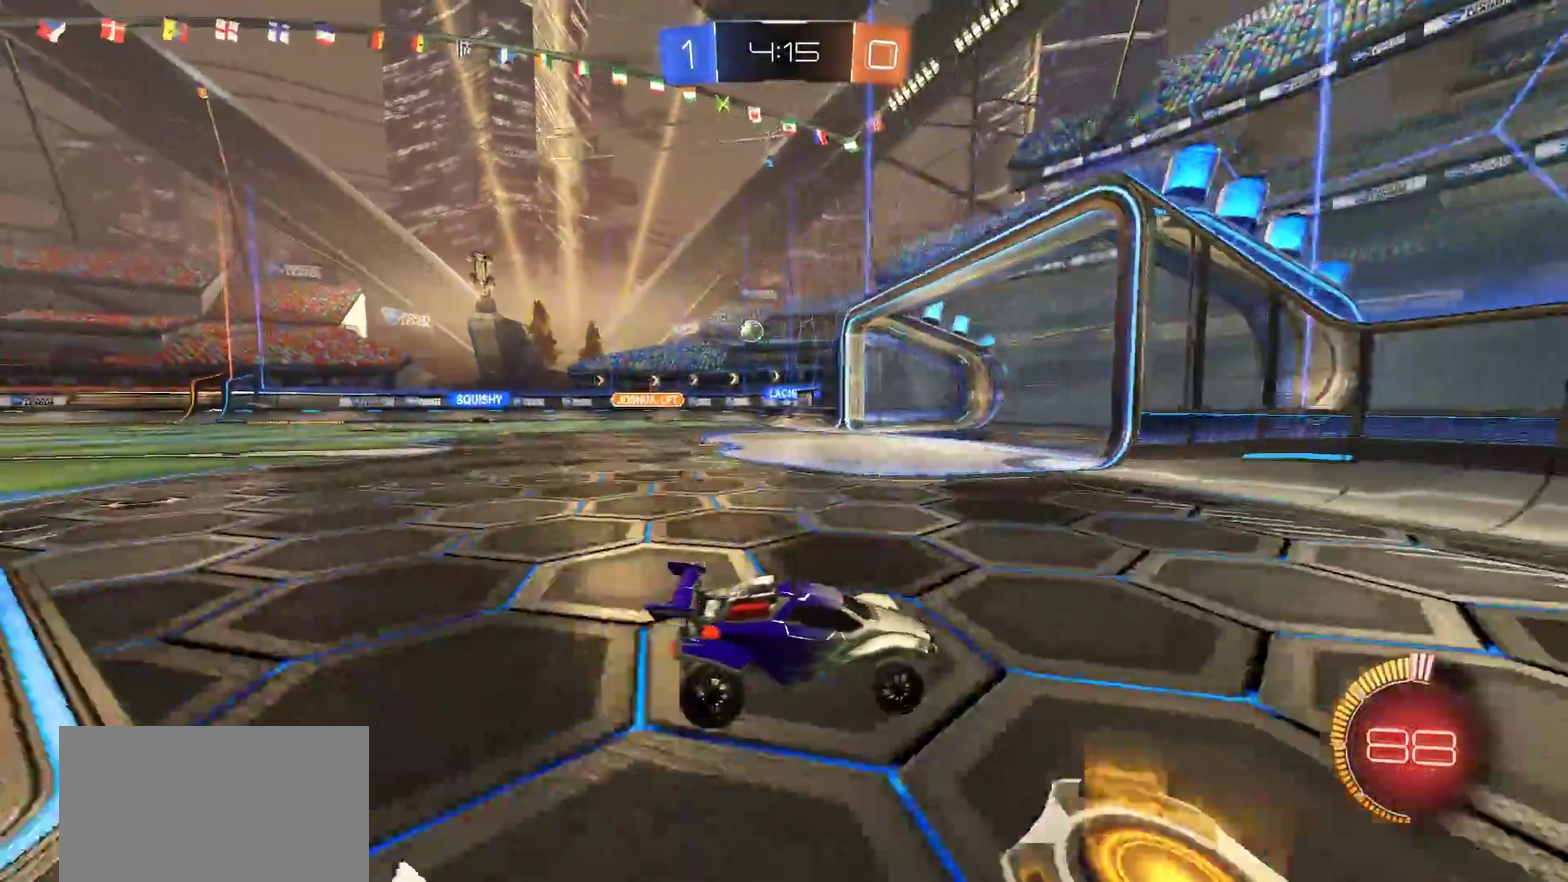
{"buttons": ["R2"], "left_stick": "left", "right_stick": "center", "events": [[400, "R2", "down"]]}
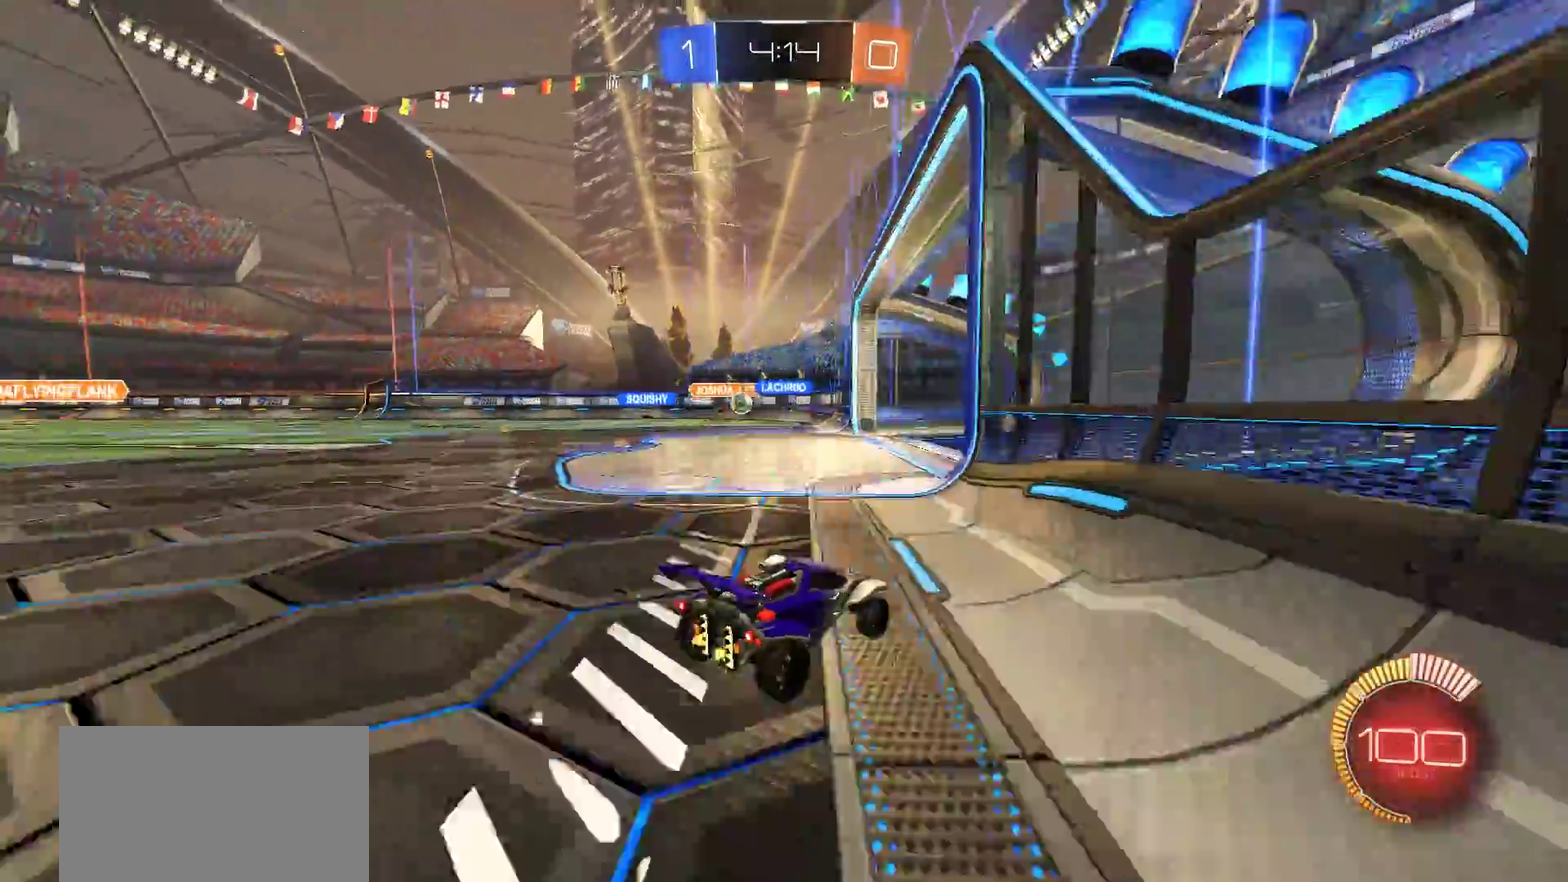
{"buttons": [], "left_stick": "right", "right_stick": "center", "events": [[367, "R2", "up"], [433, "left_stick", "right"]]}
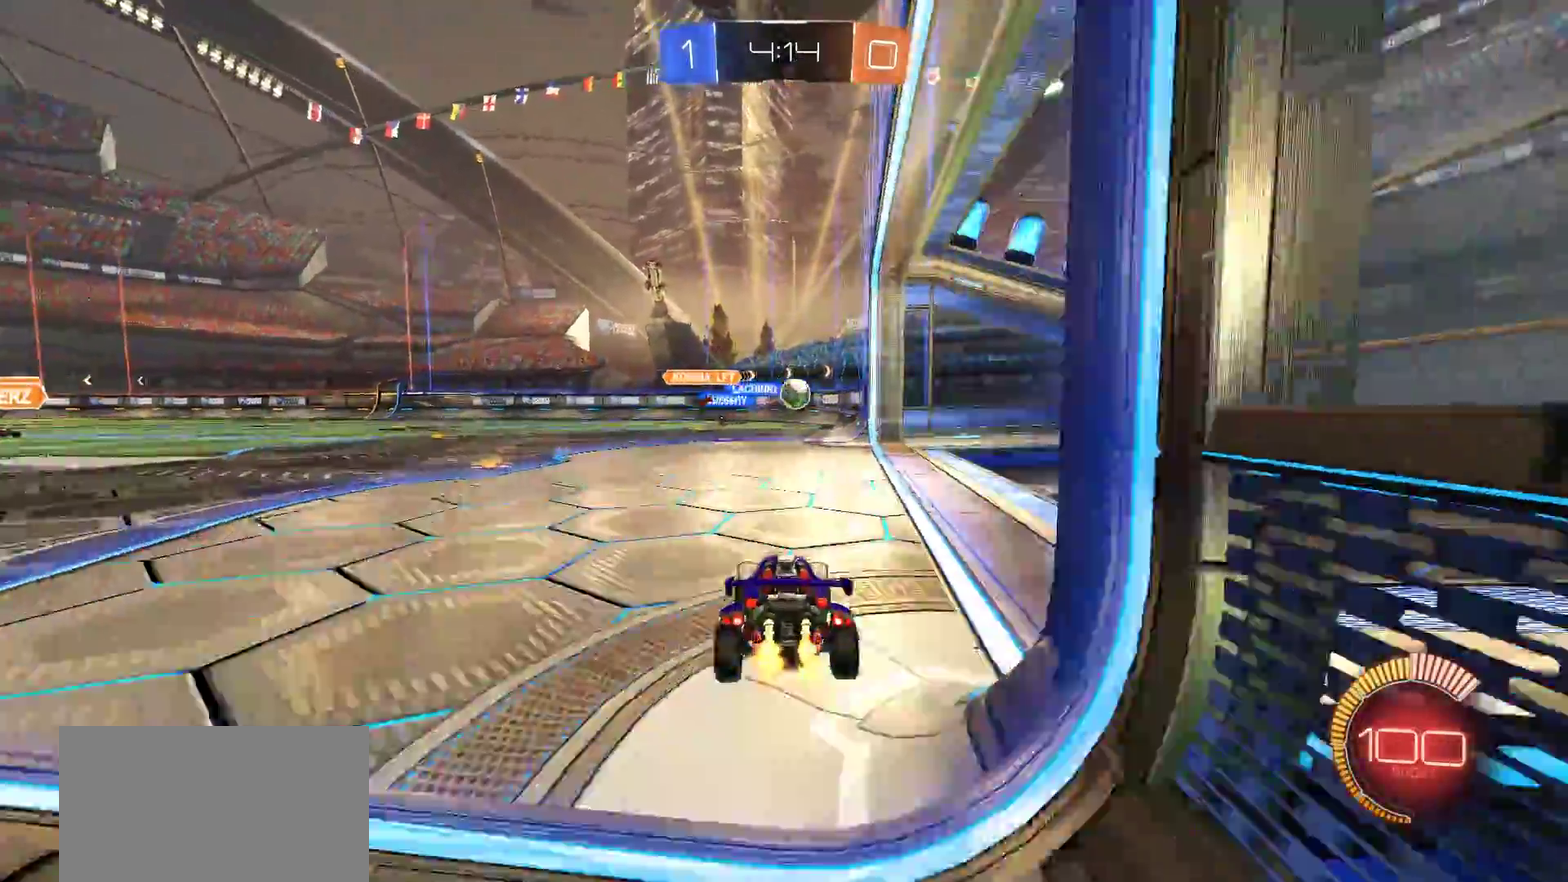
{"buttons": ["CIRCLE", "R2"], "left_stick": "left", "right_stick": "center", "events": [[67, "R2", "down"], [133, "CIRCLE", "down"], [167, "left_stick", "center"], [433, "left_stick", "left"]]}
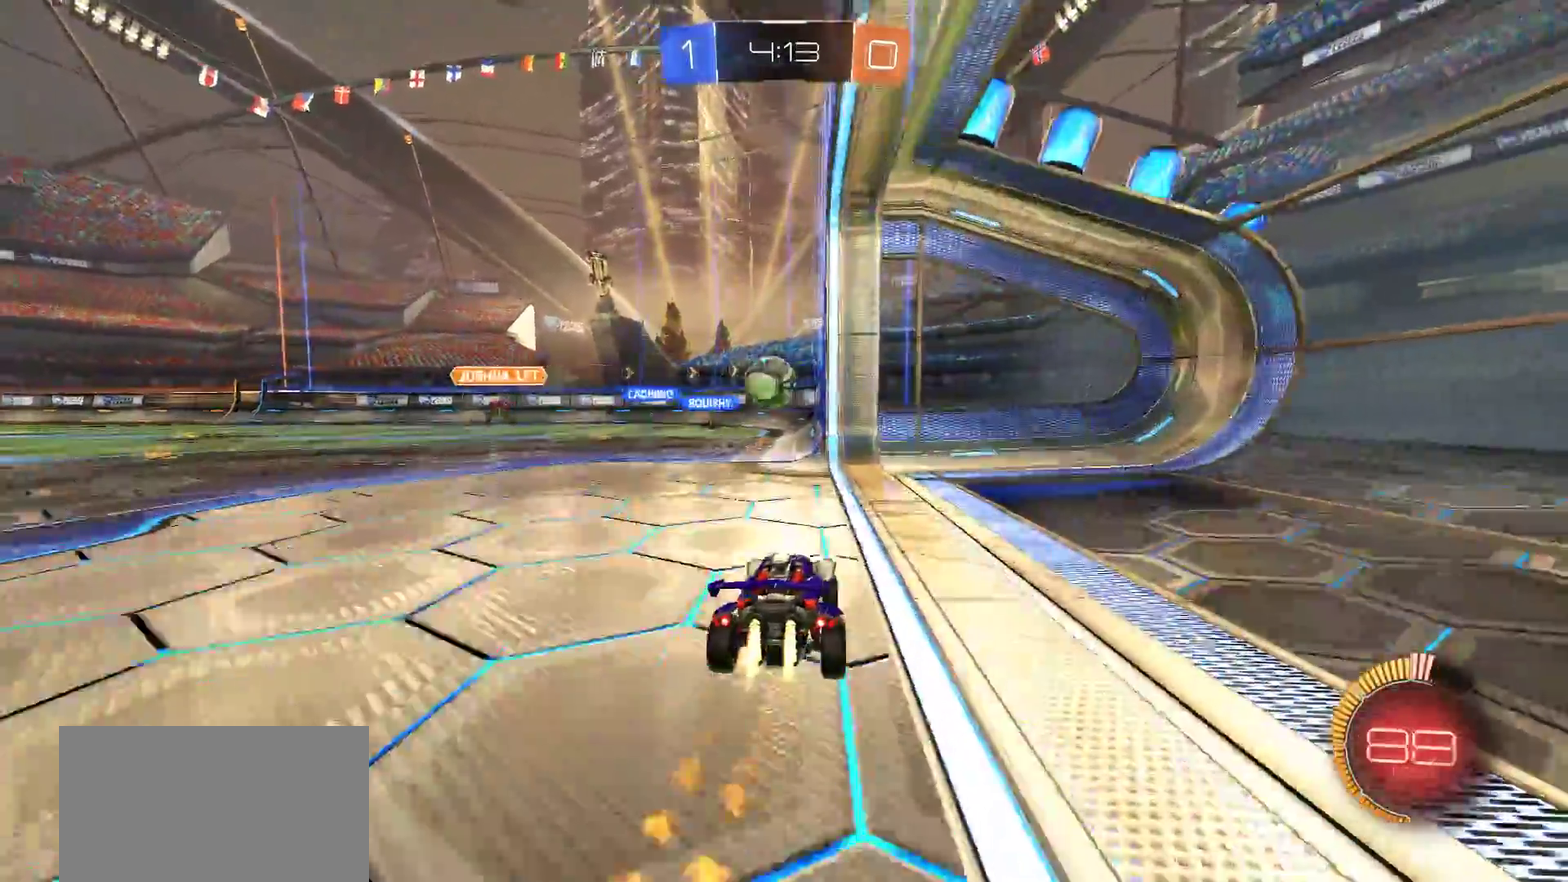
{"buttons": ["L2", "R2"], "left_stick": "left", "right_stick": "center", "events": [[133, "left_stick", "center"], [200, "CIRCLE", "up"], [233, "R2", "up"], [233, "left_stick", "left"], [500, "L2", "down"], [500, "R2", "down"]]}
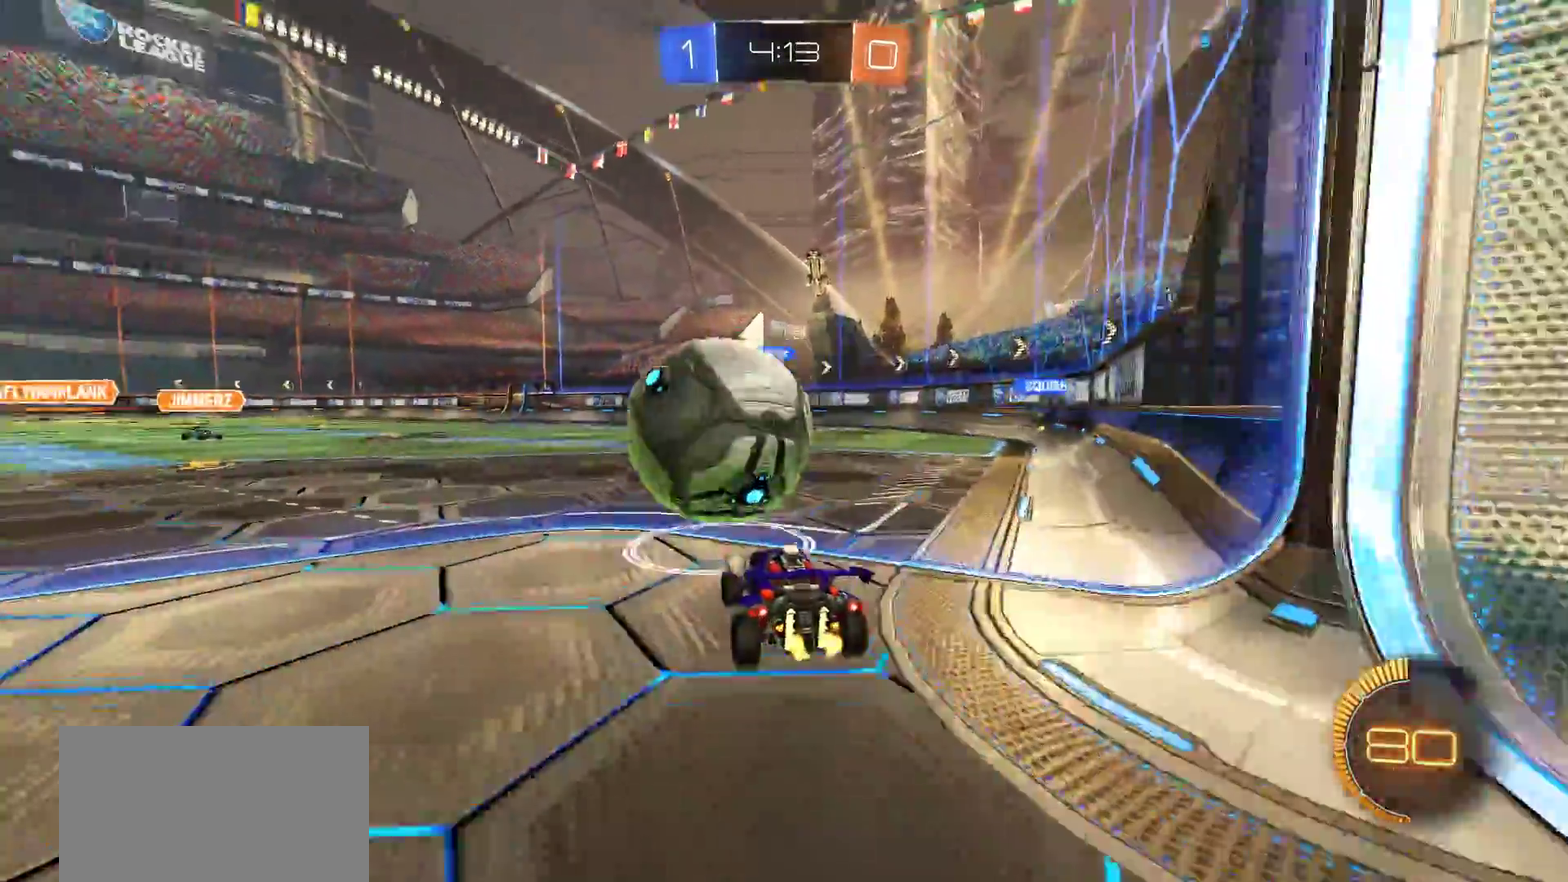
{"buttons": ["CIRCLE", "R2"], "left_stick": "right", "right_stick": "center", "events": [[133, "L2", "up"], [167, "CIRCLE", "down"], [300, "TRIANGLE", "down"], [333, "left_stick", "center"], [433, "TRIANGLE", "up"], [467, "left_stick", "right"]]}
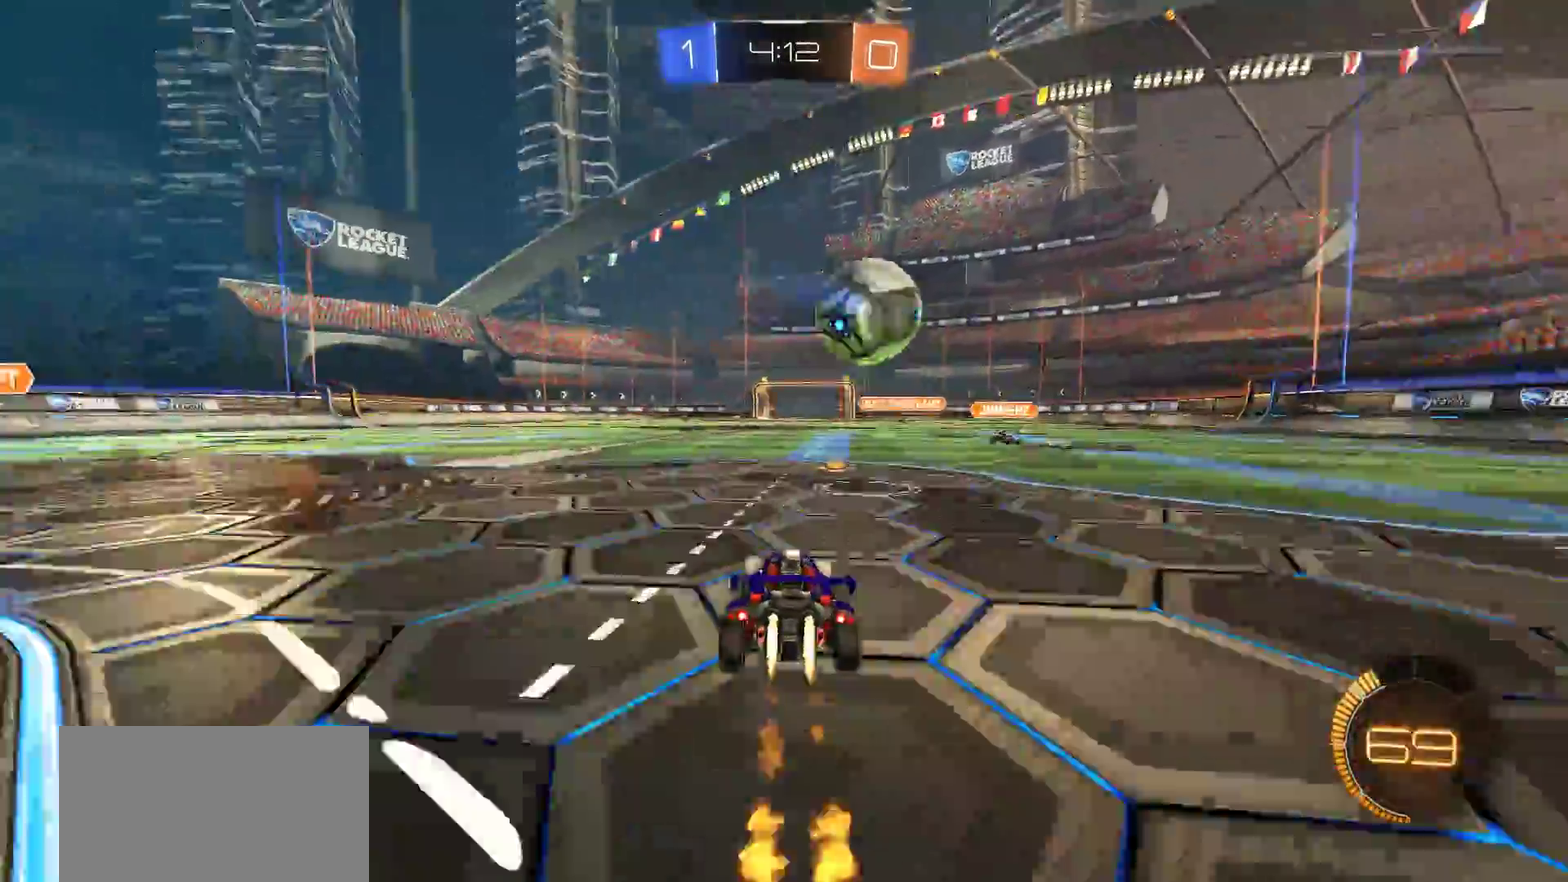
{"buttons": ["CIRCLE", "TRIANGLE", "R2"], "left_stick": "center", "right_stick": "center", "events": [[67, "left_stick", "center"], [367, "left_stick", "right"], [450, "left_stick", "center"], [467, "TRIANGLE", "down"]]}
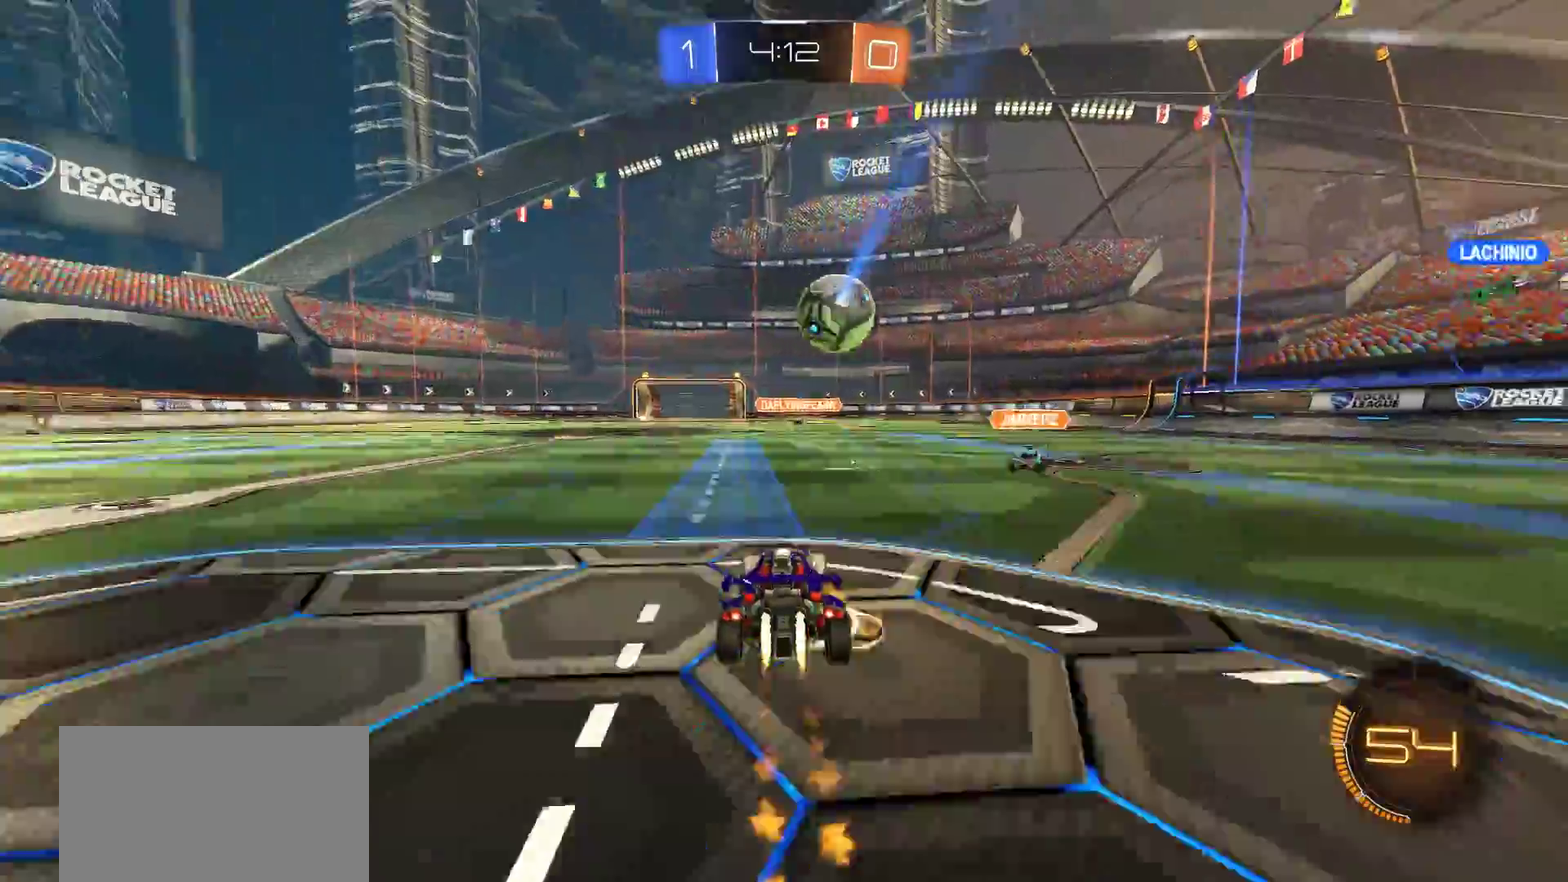
{"buttons": ["CIRCLE", "R2"], "left_stick": "right", "right_stick": "center", "events": [[67, "TRIANGLE", "up"], [467, "left_stick", "right"]]}
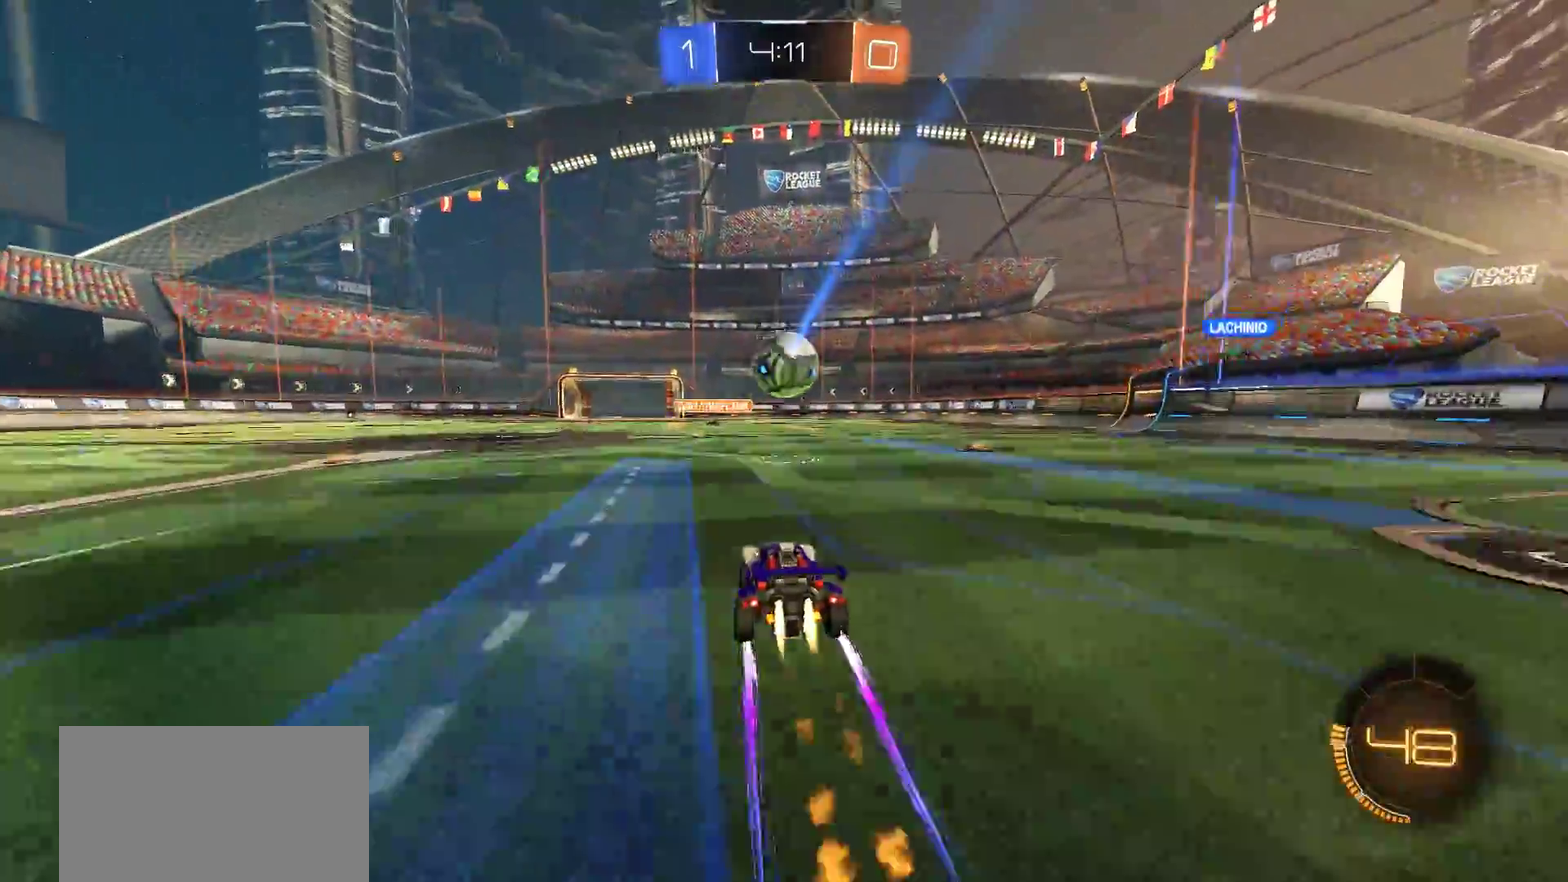
{"buttons": ["CROSS", "R2"], "left_stick": "center", "right_stick": "center", "events": [[17, "left_stick", "up-right"], [67, "left_stick", "center"], [233, "CIRCLE", "up"], [500, "CROSS", "down"]]}
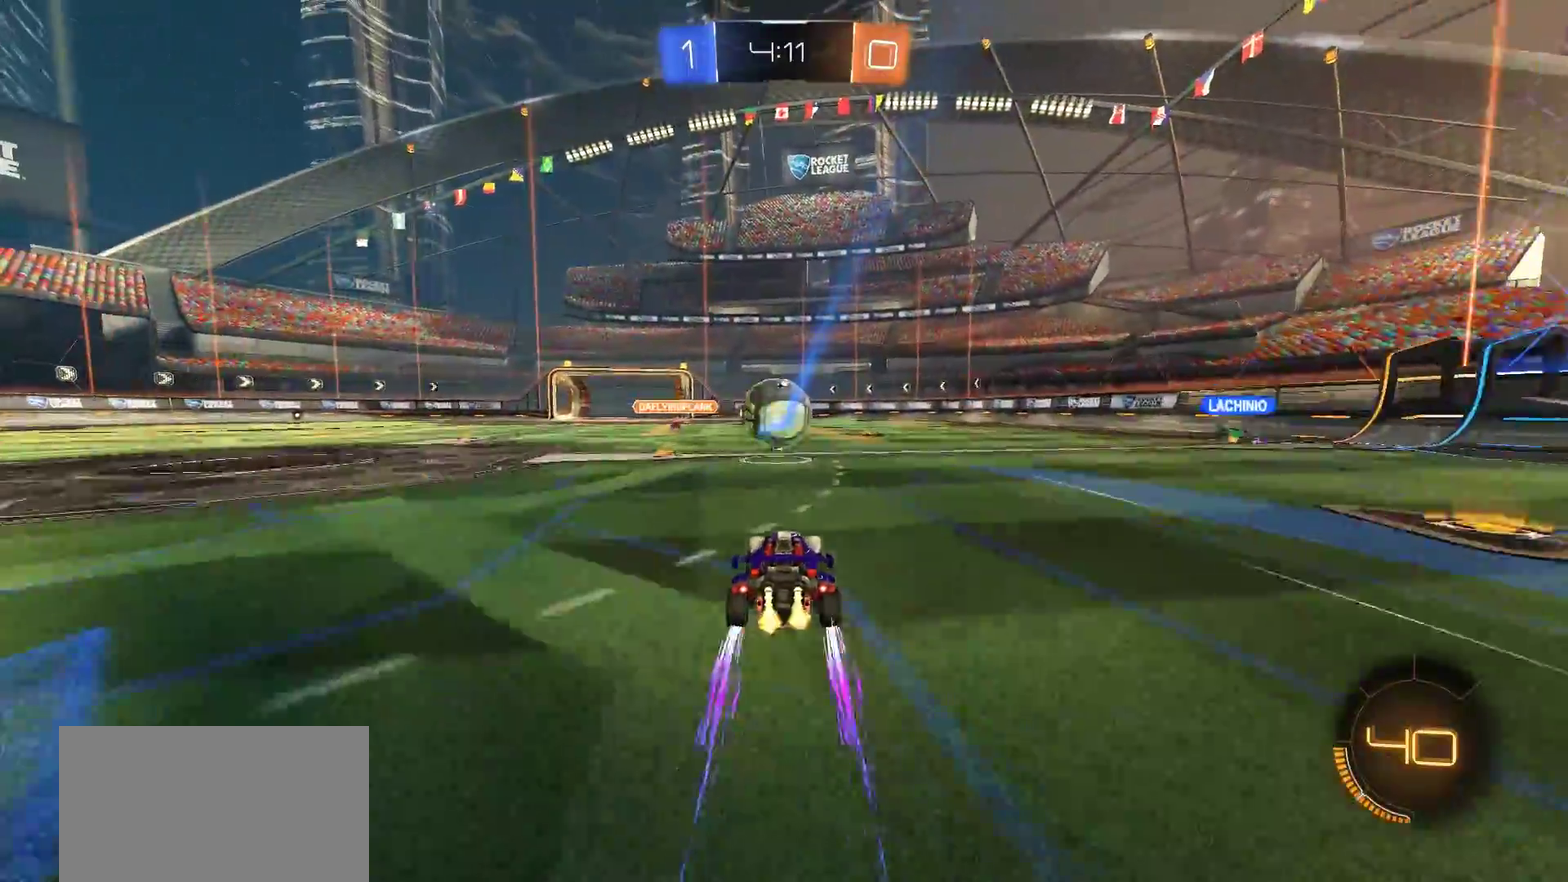
{"buttons": [], "left_stick": "center", "right_stick": "center", "events": [[33, "left_stick", "up"], [100, "CROSS", "up"], [200, "left_stick", "center"], [317, "R2", "up"]]}
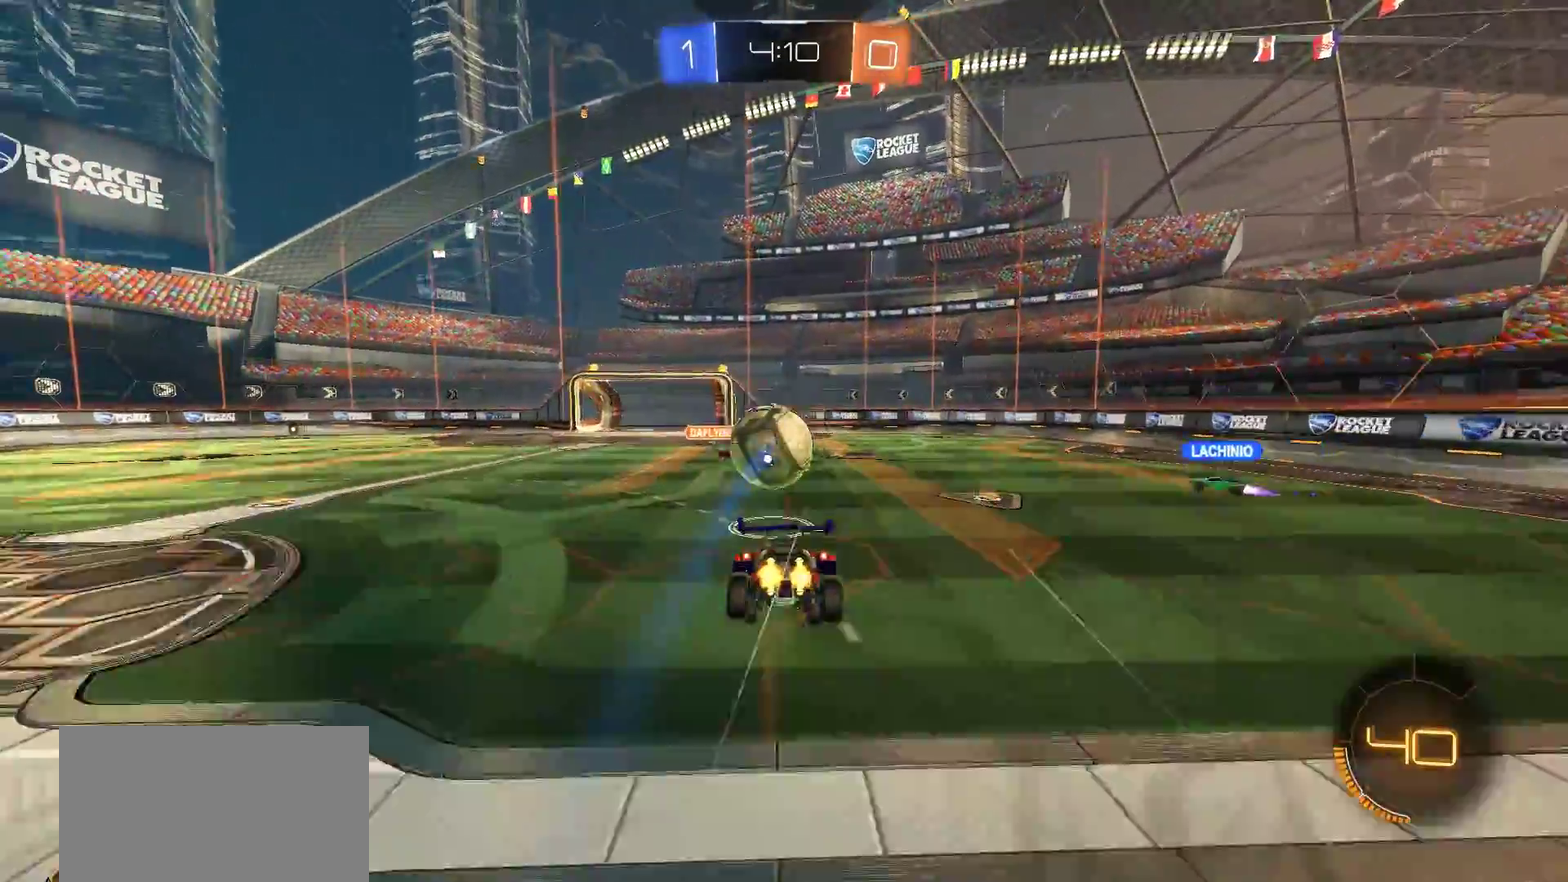
{"buttons": [], "left_stick": "center", "right_stick": "center", "events": [[33, "left_stick", "down"], [200, "left_stick", "center"]]}
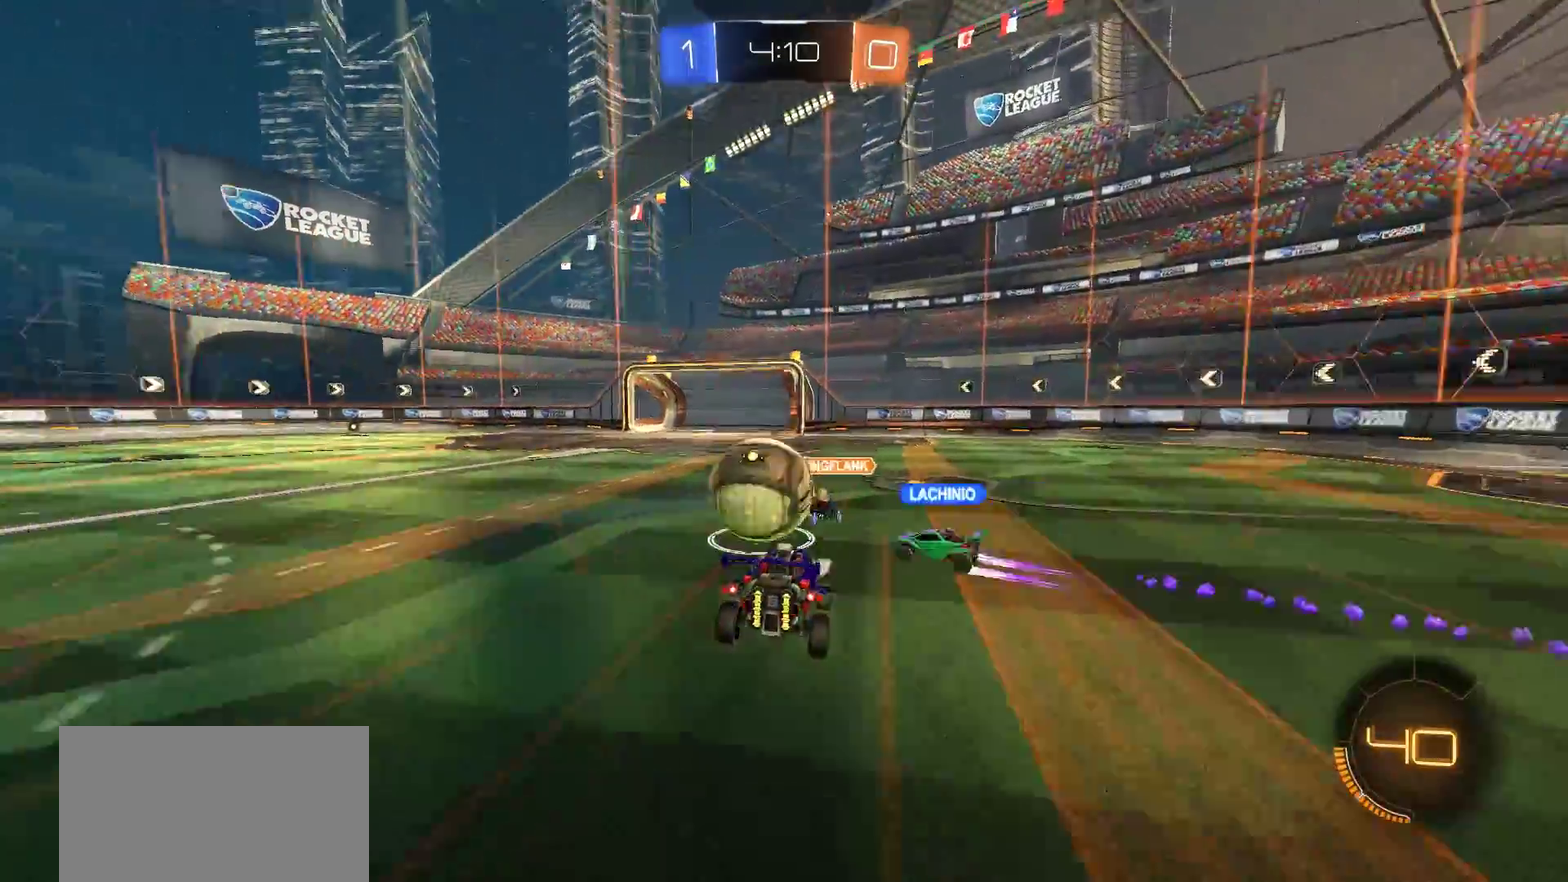
{"buttons": [], "left_stick": "right", "right_stick": "center", "events": [[483, "left_stick", "right"]]}
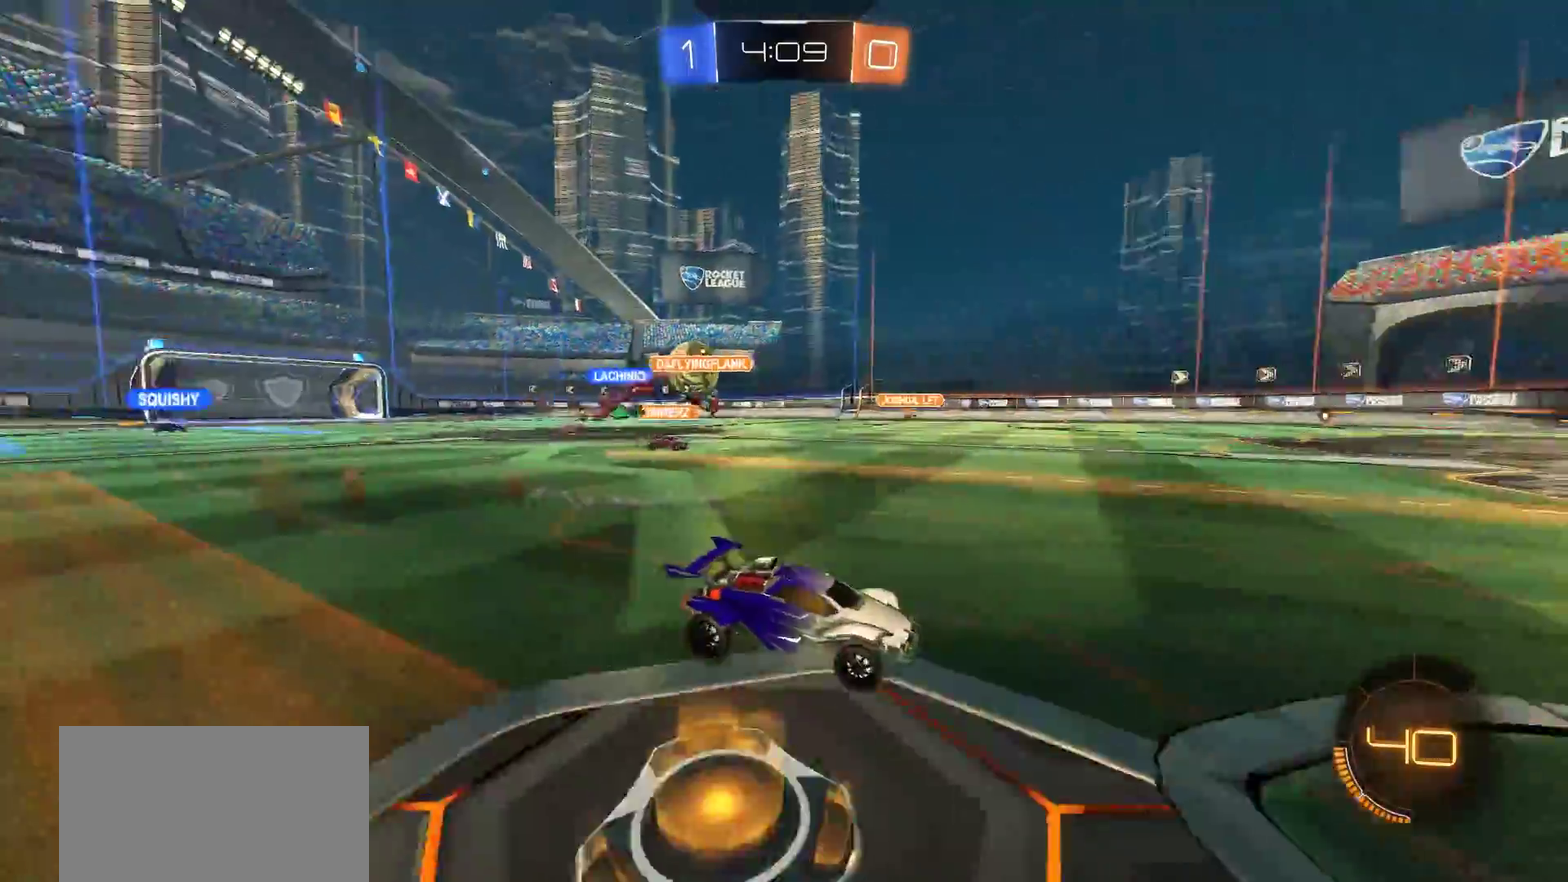
{"buttons": ["R2"], "left_stick": "right", "right_stick": "center", "events": [[167, "R2", "down"], [267, "L1", "down"], [433, "L1", "up"]]}
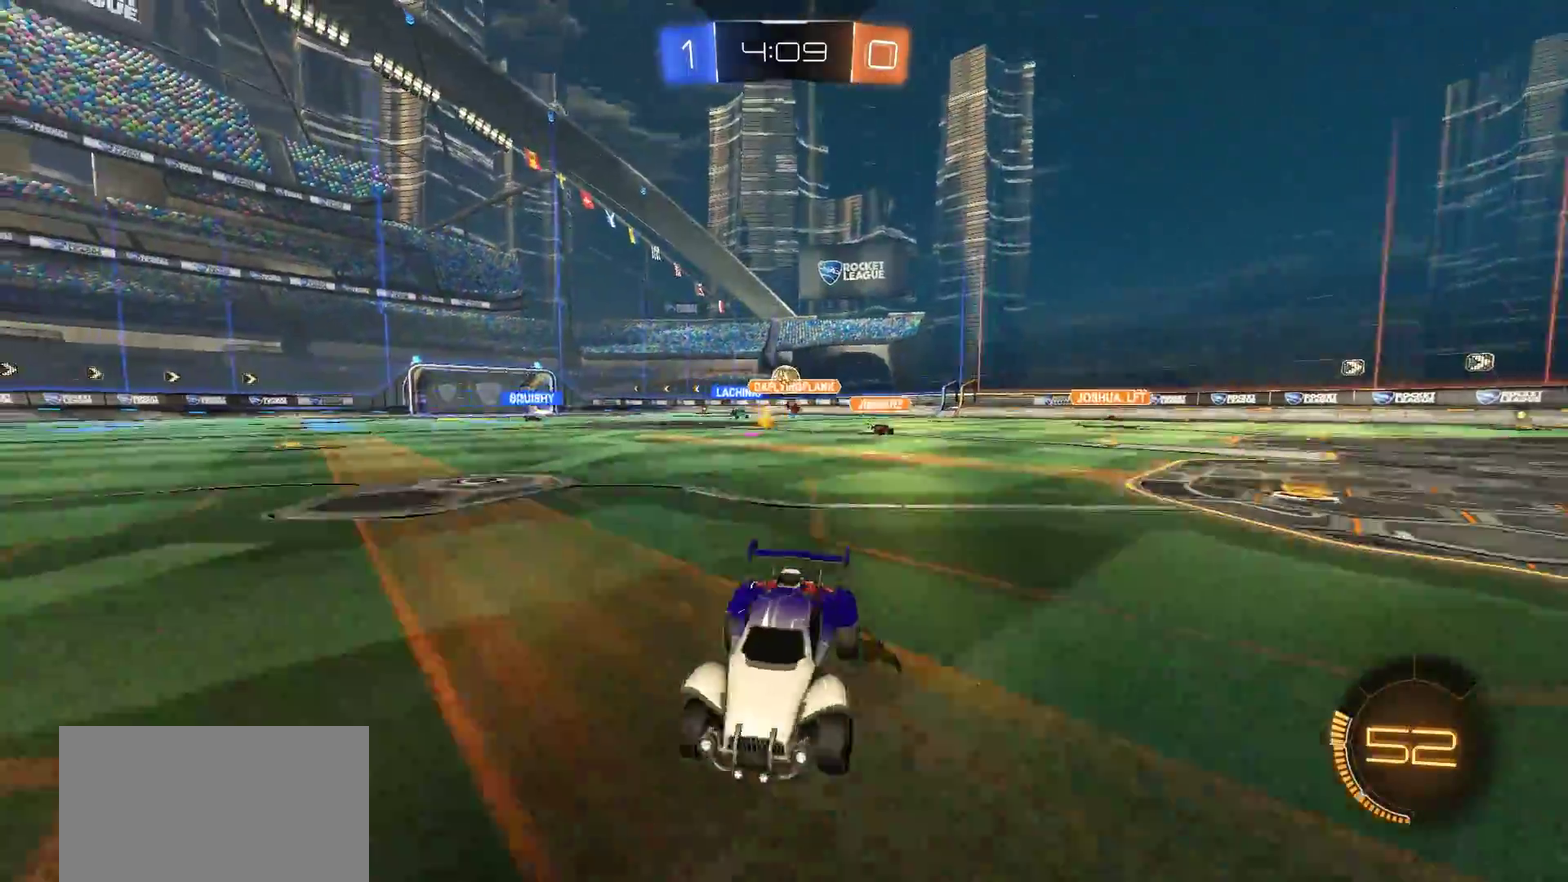
{"buttons": ["R2"], "left_stick": "right", "right_stick": "center", "events": [[133, "TRIANGLE", "down"], [267, "TRIANGLE", "up"]]}
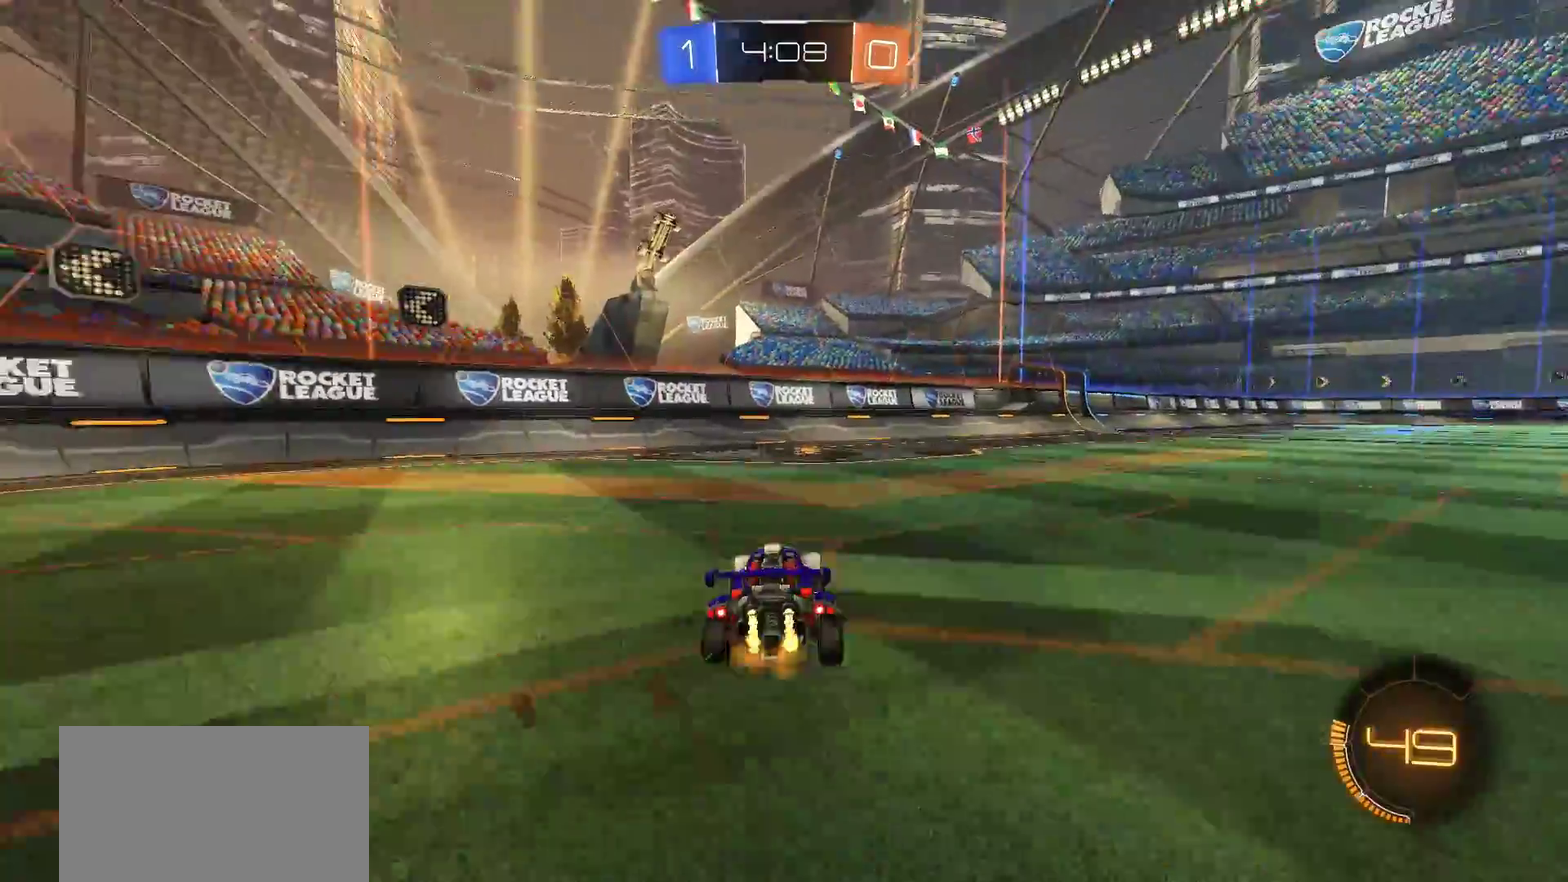
{"buttons": ["CIRCLE", "L1"], "left_stick": "up-right", "right_stick": "center", "events": [[167, "CIRCLE", "down"], [267, "left_stick", "center"], [433, "CROSS", "down"], [500, "CROSS", "up"], [500, "L1", "down"], [500, "R2", "up"], [500, "left_stick", "up-right"]]}
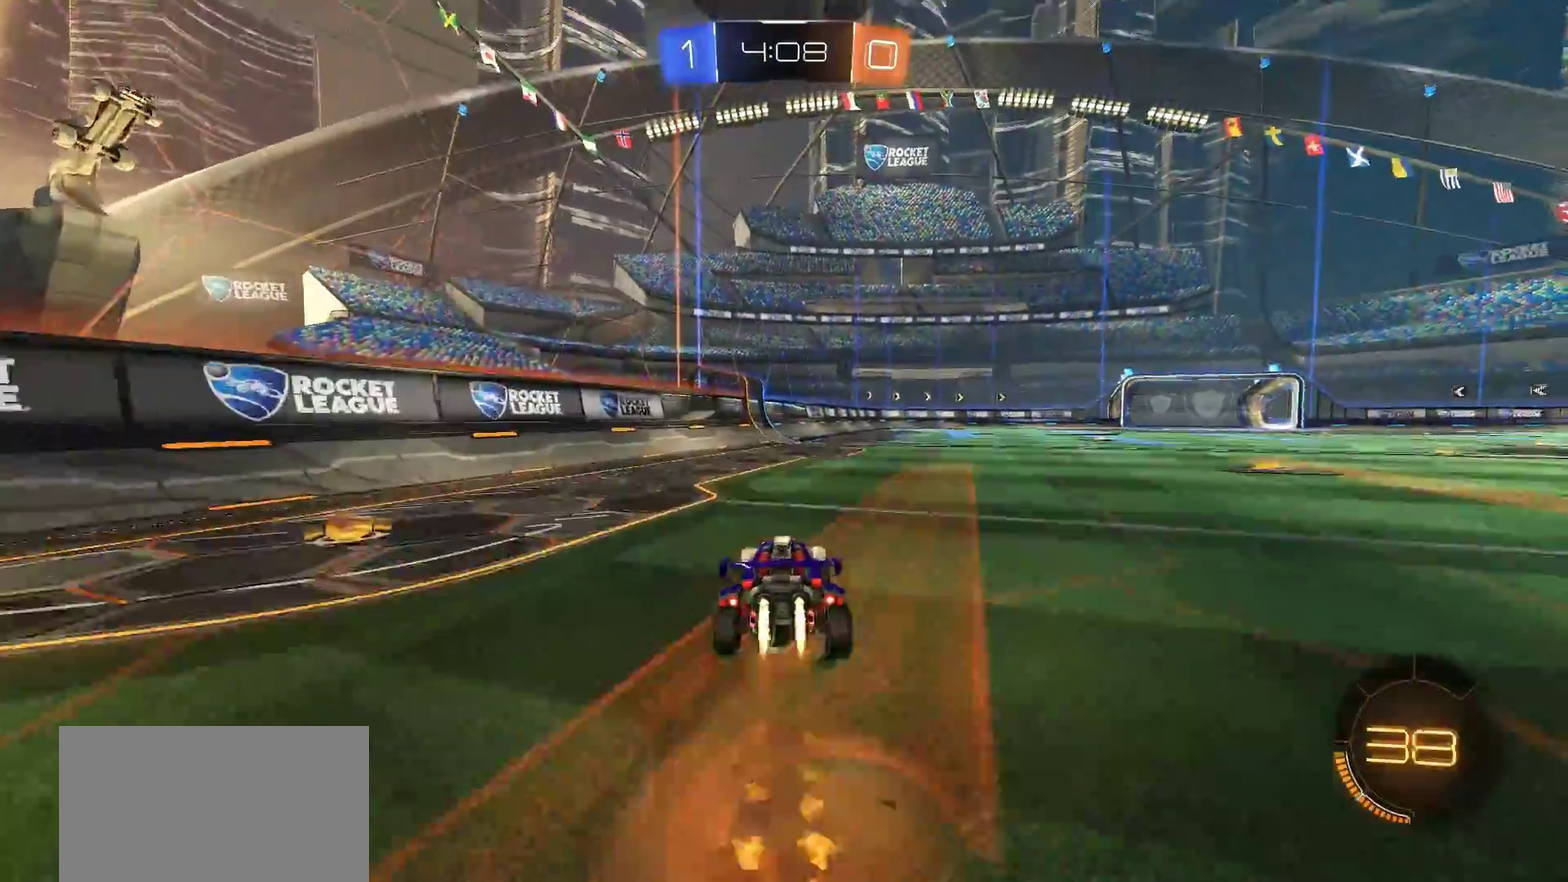
{"buttons": [], "left_stick": "center", "right_stick": "center", "events": [[67, "CROSS", "down"], [133, "SQUARE", "down"], [167, "TRIANGLE", "down"], [333, "left_stick", "center"], [367, "SQUARE", "up"], [367, "TRIANGLE", "up"], [400, "CROSS", "up"], [400, "L1", "up"], [467, "CIRCLE", "up"]]}
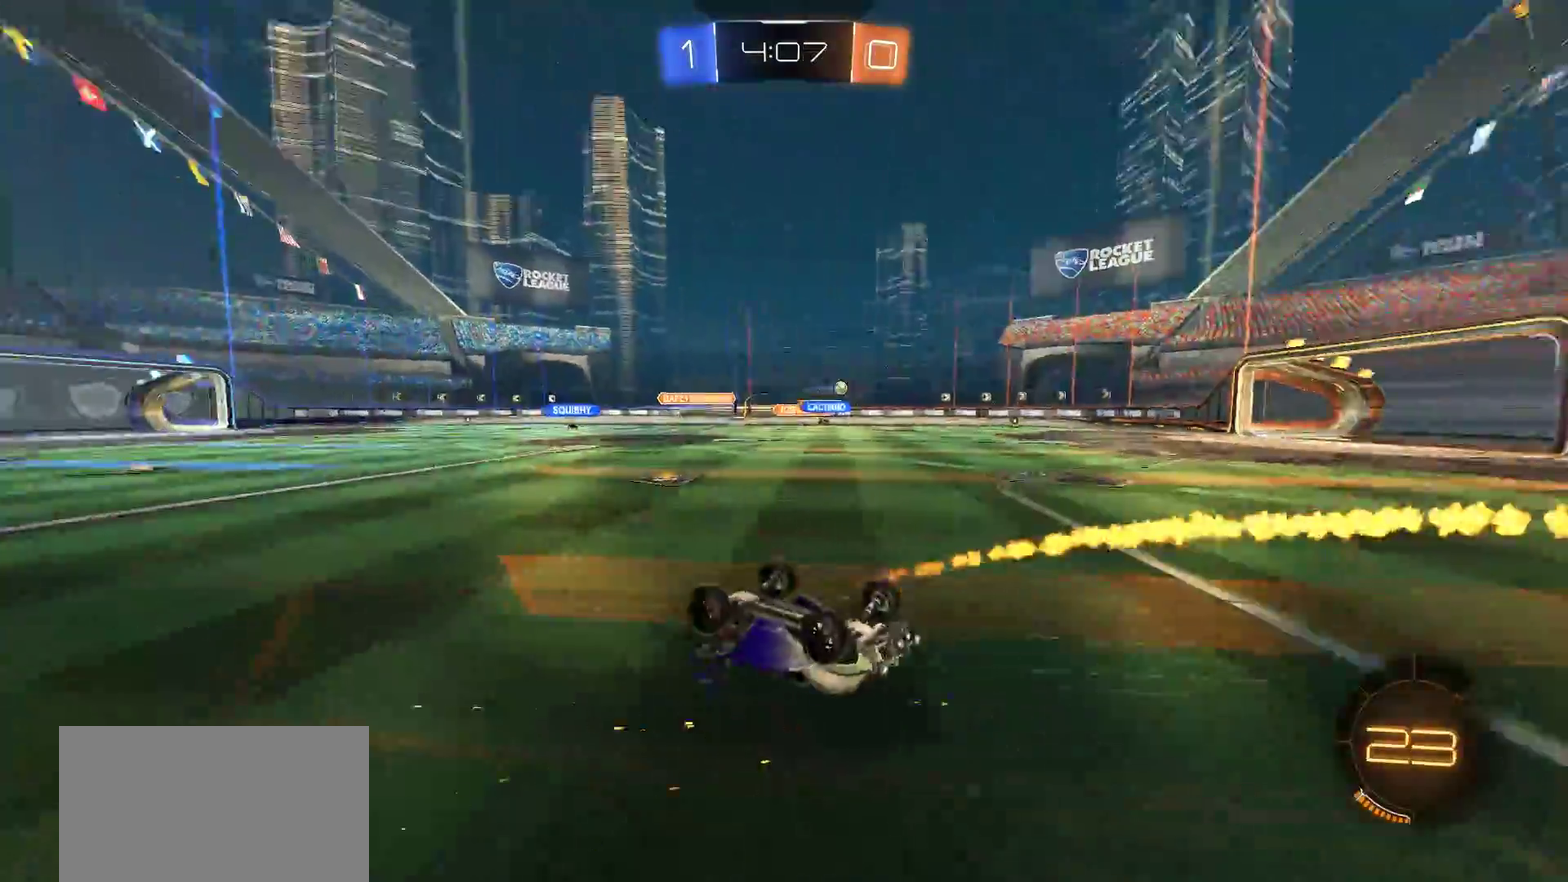
{"buttons": [], "left_stick": "center", "right_stick": "center", "events": []}
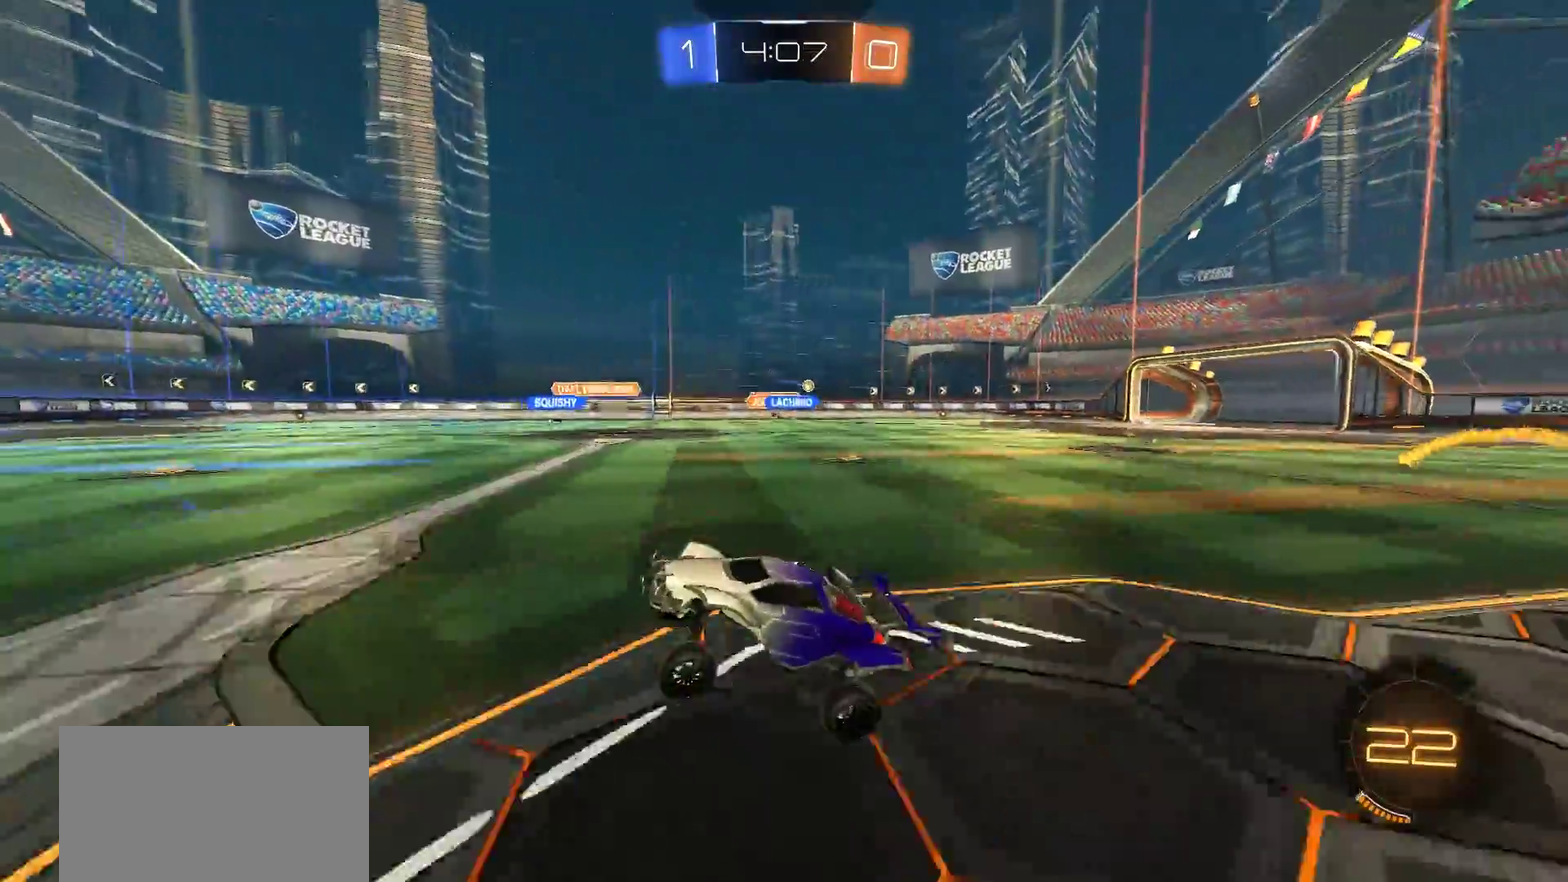
{"buttons": ["R2"], "left_stick": "right", "right_stick": "center", "events": [[167, "R2", "down"], [200, "left_stick", "right"], [367, "L1", "down"], [467, "L1", "up"]]}
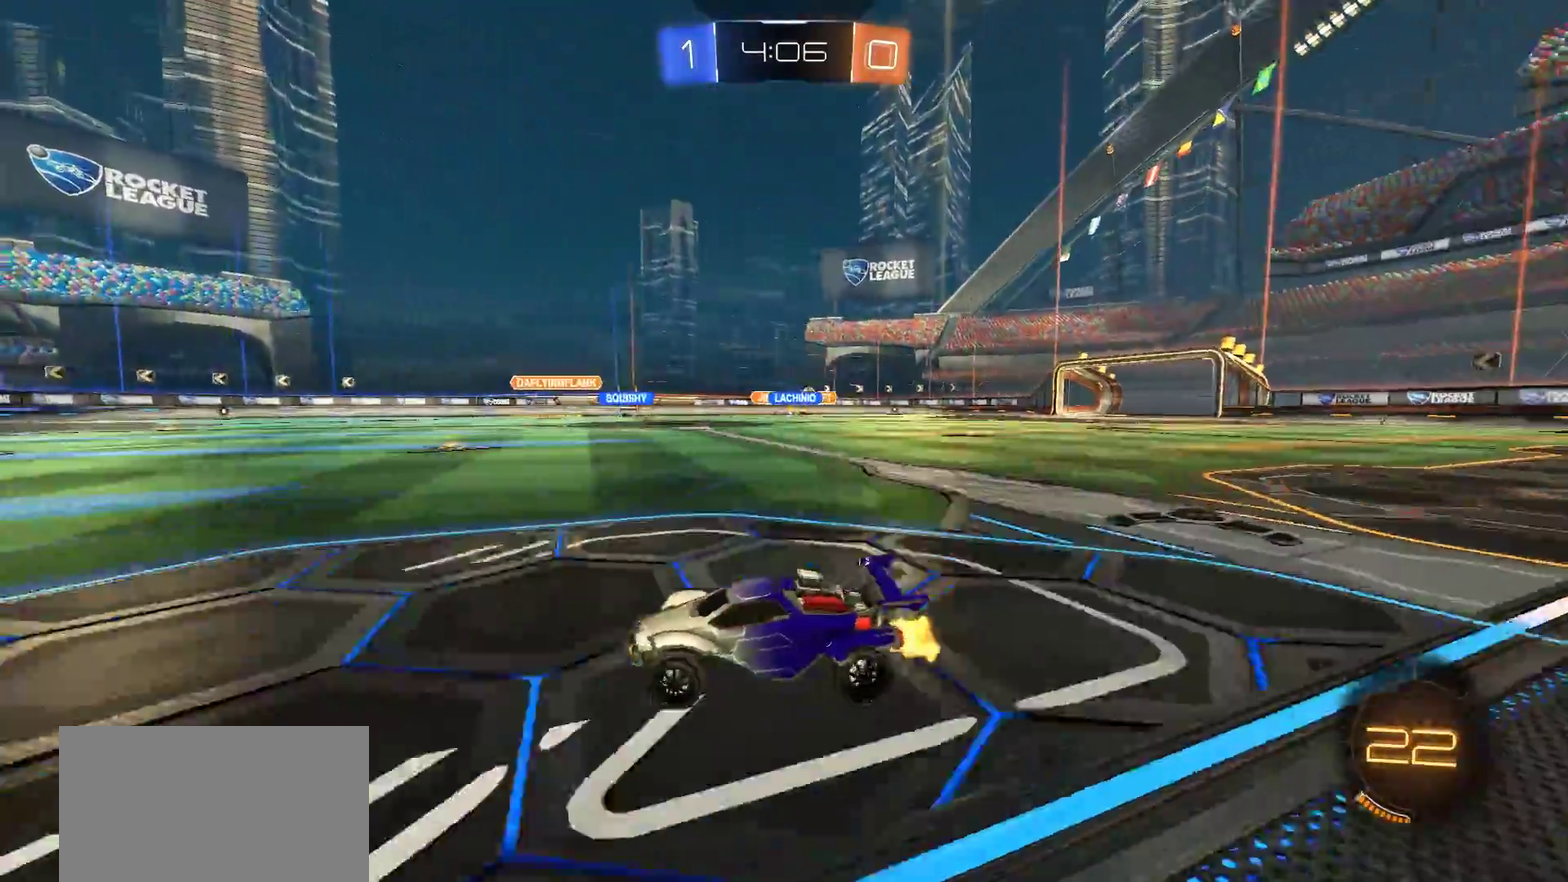
{"buttons": ["R2"], "left_stick": "right", "right_stick": "center", "events": []}
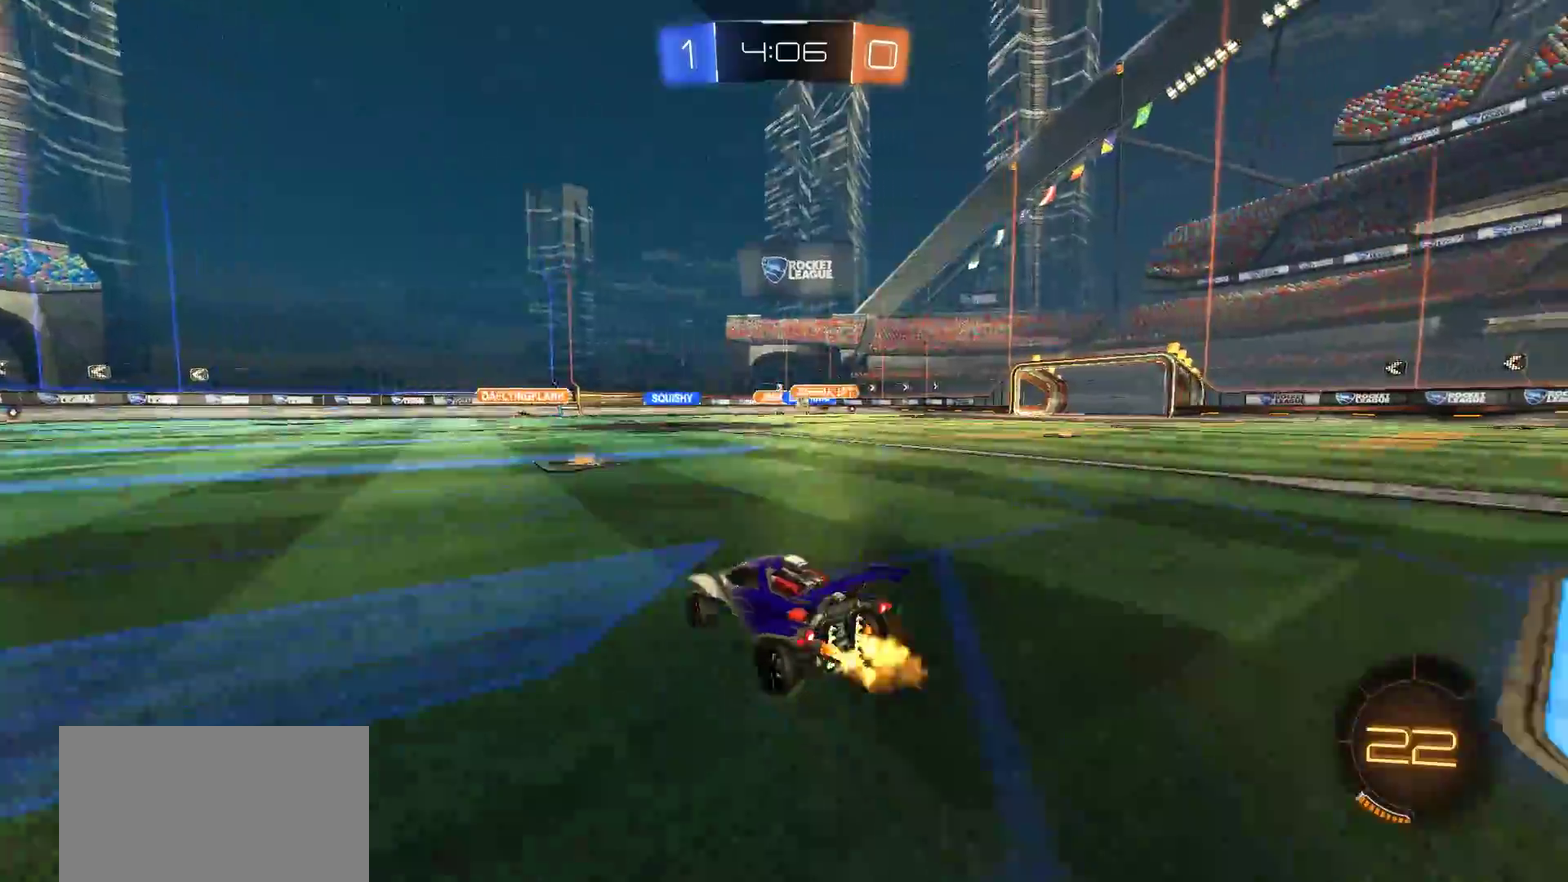
{"buttons": ["R2"], "left_stick": "right", "right_stick": "center", "events": [[100, "left_stick", "center"], [267, "left_stick", "right"]]}
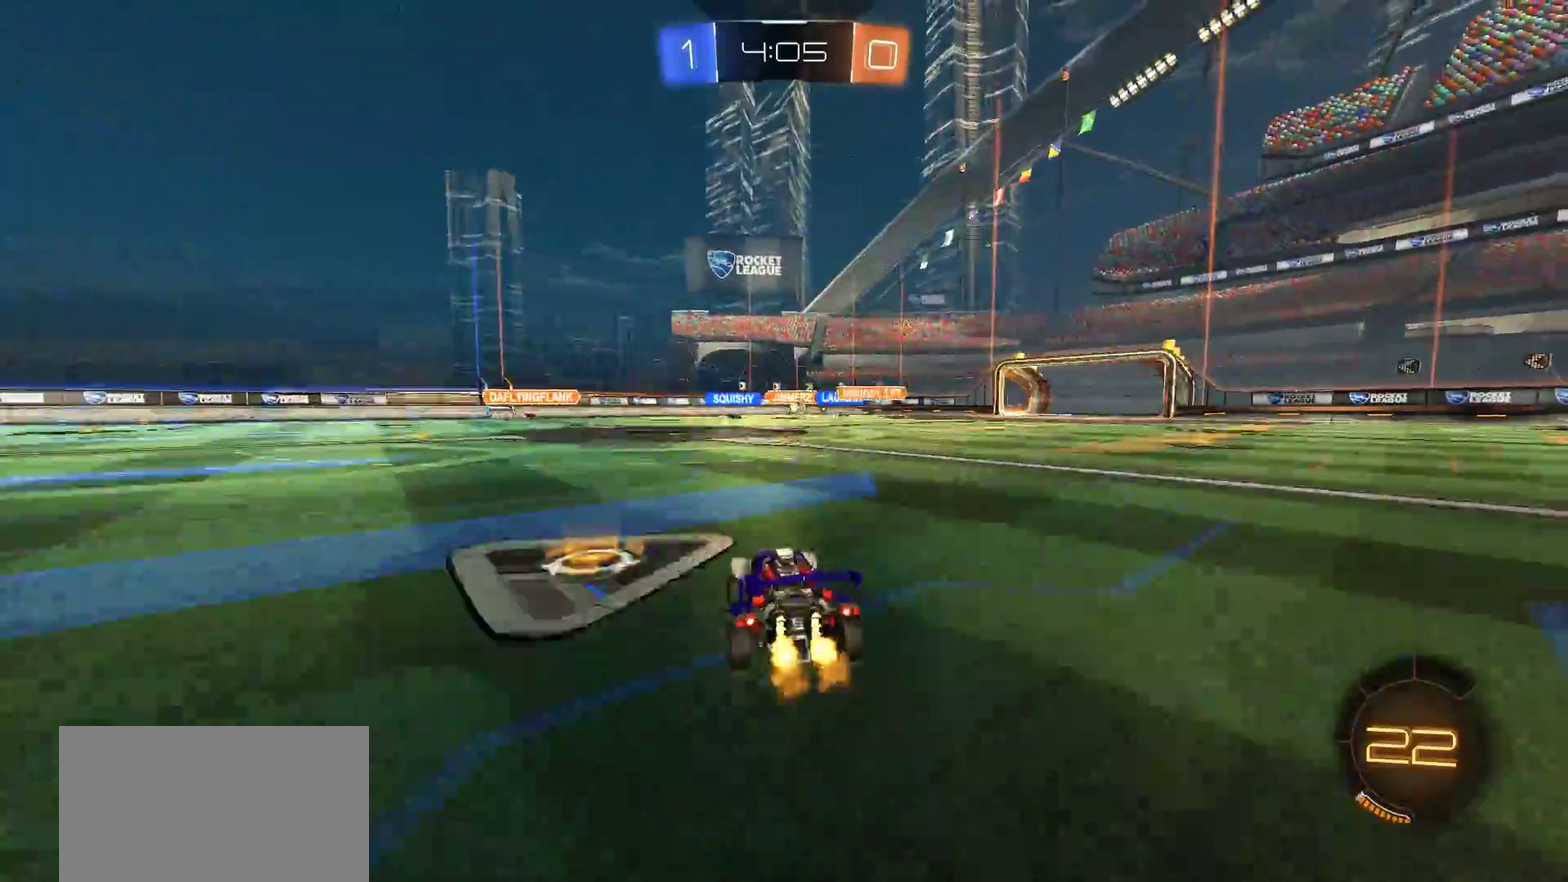
{"buttons": ["R2"], "left_stick": "center", "right_stick": "center", "events": [[100, "left_stick", "center"]]}
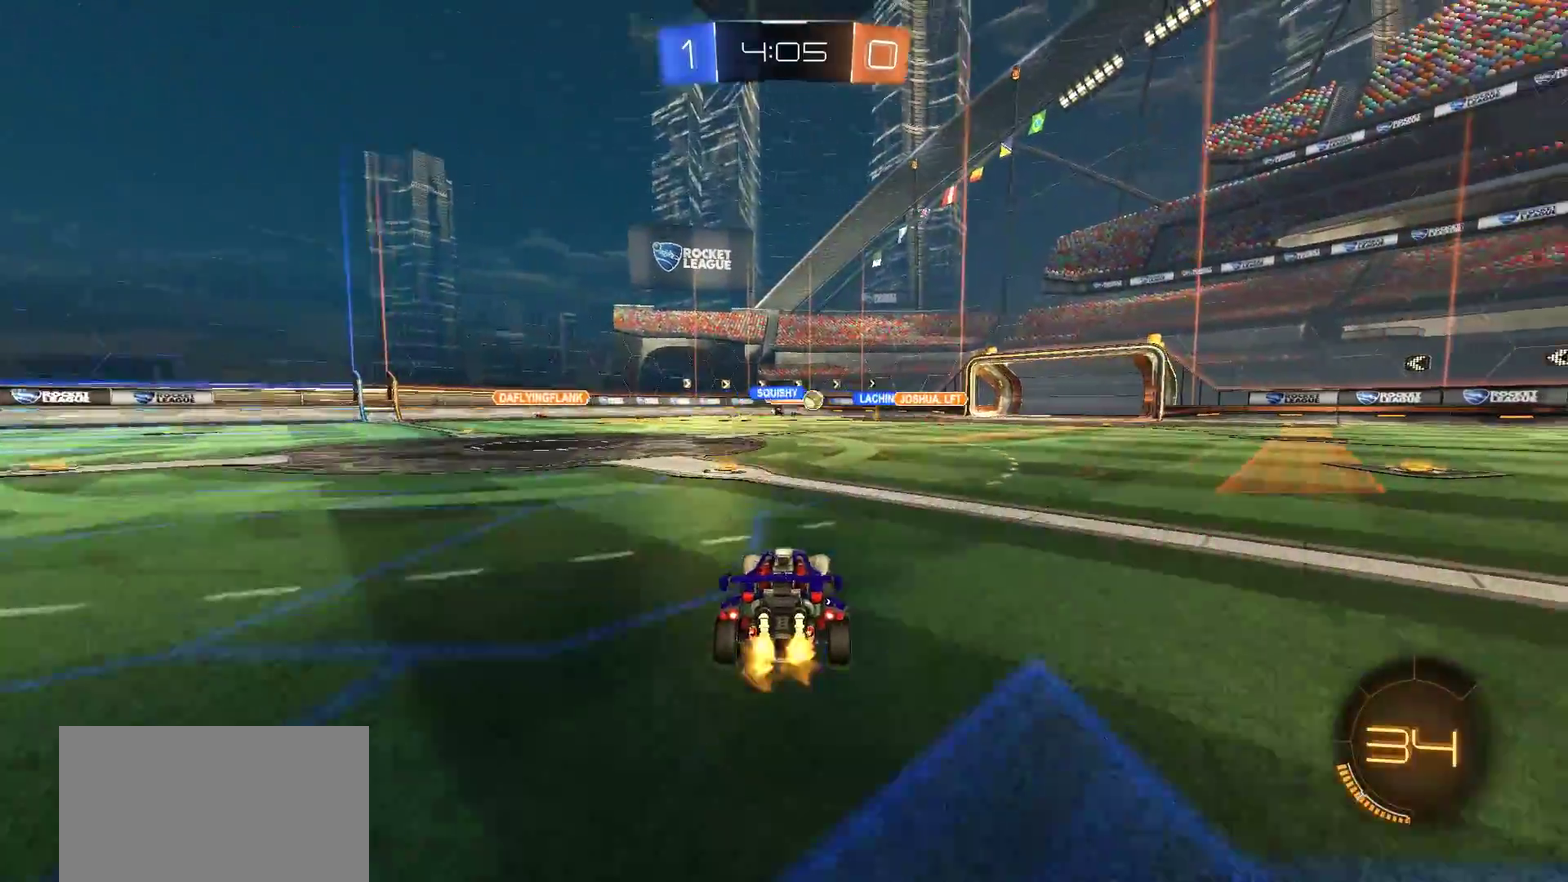
{"buttons": ["R2"], "left_stick": "right", "right_stick": "center", "events": [[167, "left_stick", "right"], [367, "left_stick", "center"], [433, "left_stick", "right"]]}
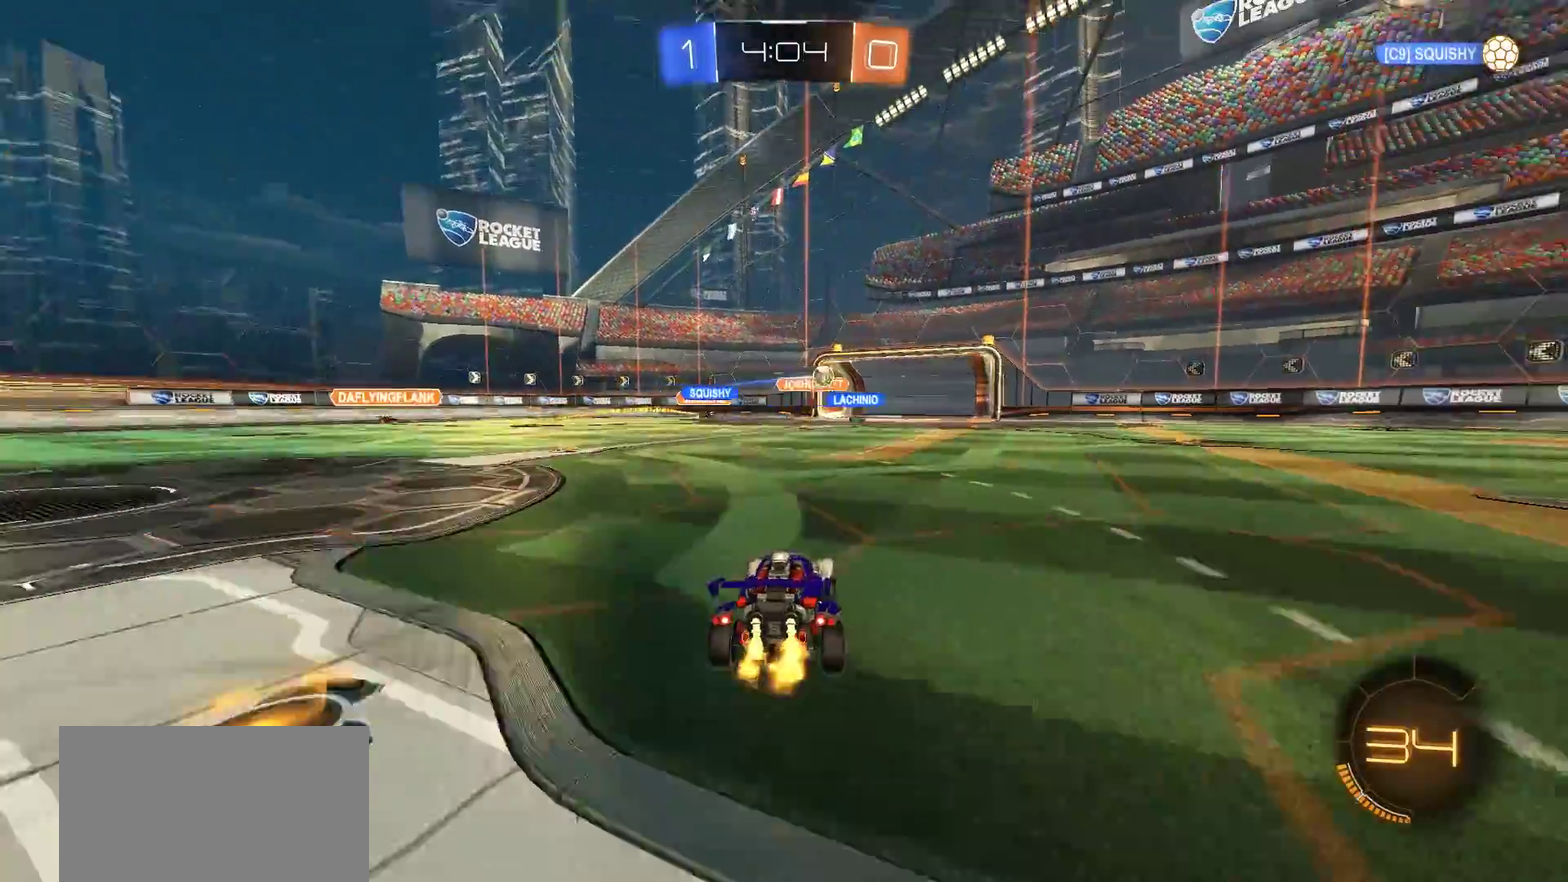
{"buttons": ["R2"], "left_stick": "center", "right_stick": "center", "events": [[500, "left_stick", "center"]]}